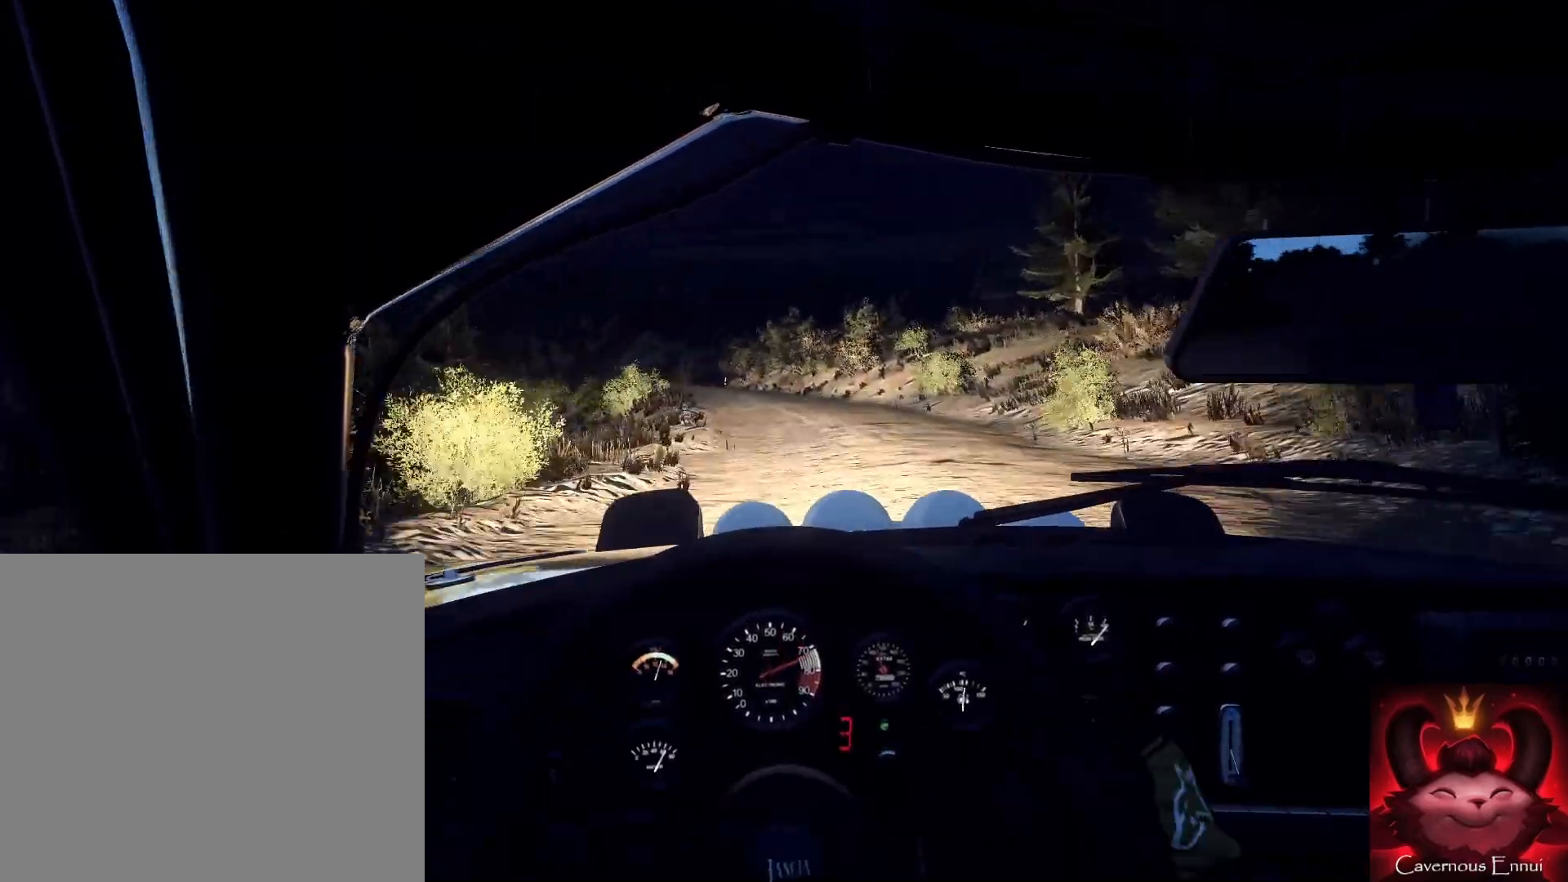
Gameplay with a controller (Xbox layout); each line is a JSON object with the inputs held at the frame after it. "events" lists button and stick changes between this image and that frame as [ms after this image, input, new state], when the widget could be followed in between.
{"buttons": [], "left_stick": "down-left", "right_stick": "up", "events": [[267, "left_stick", "down"], [400, "left_stick", "down-left"]]}
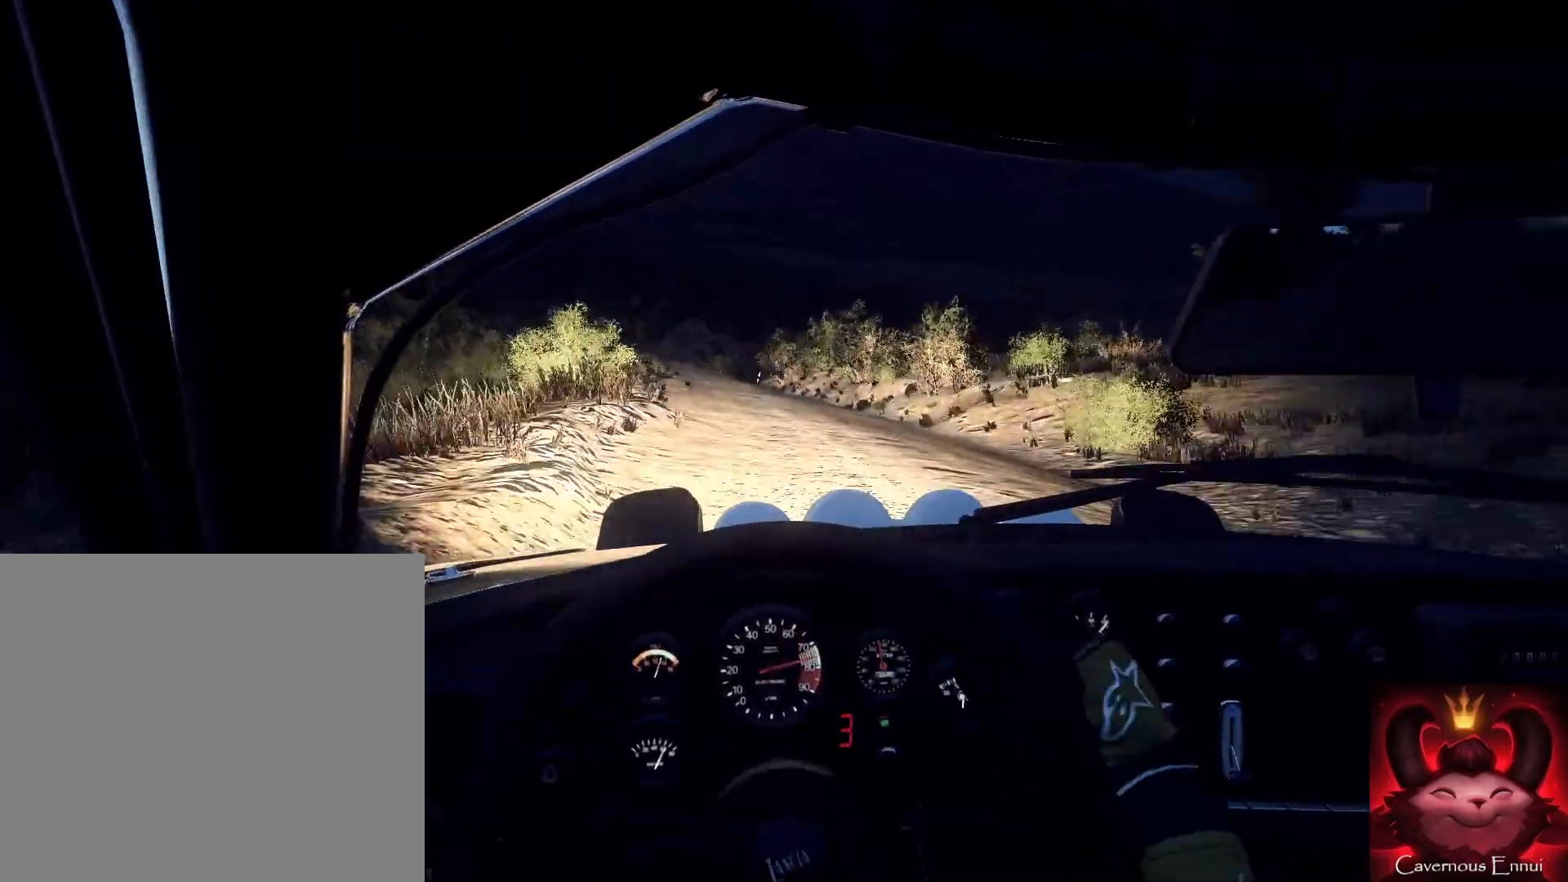
{"buttons": [], "left_stick": "down", "right_stick": "up", "events": [[33, "R1", "down"], [67, "left_stick", "down"], [133, "R1", "up"]]}
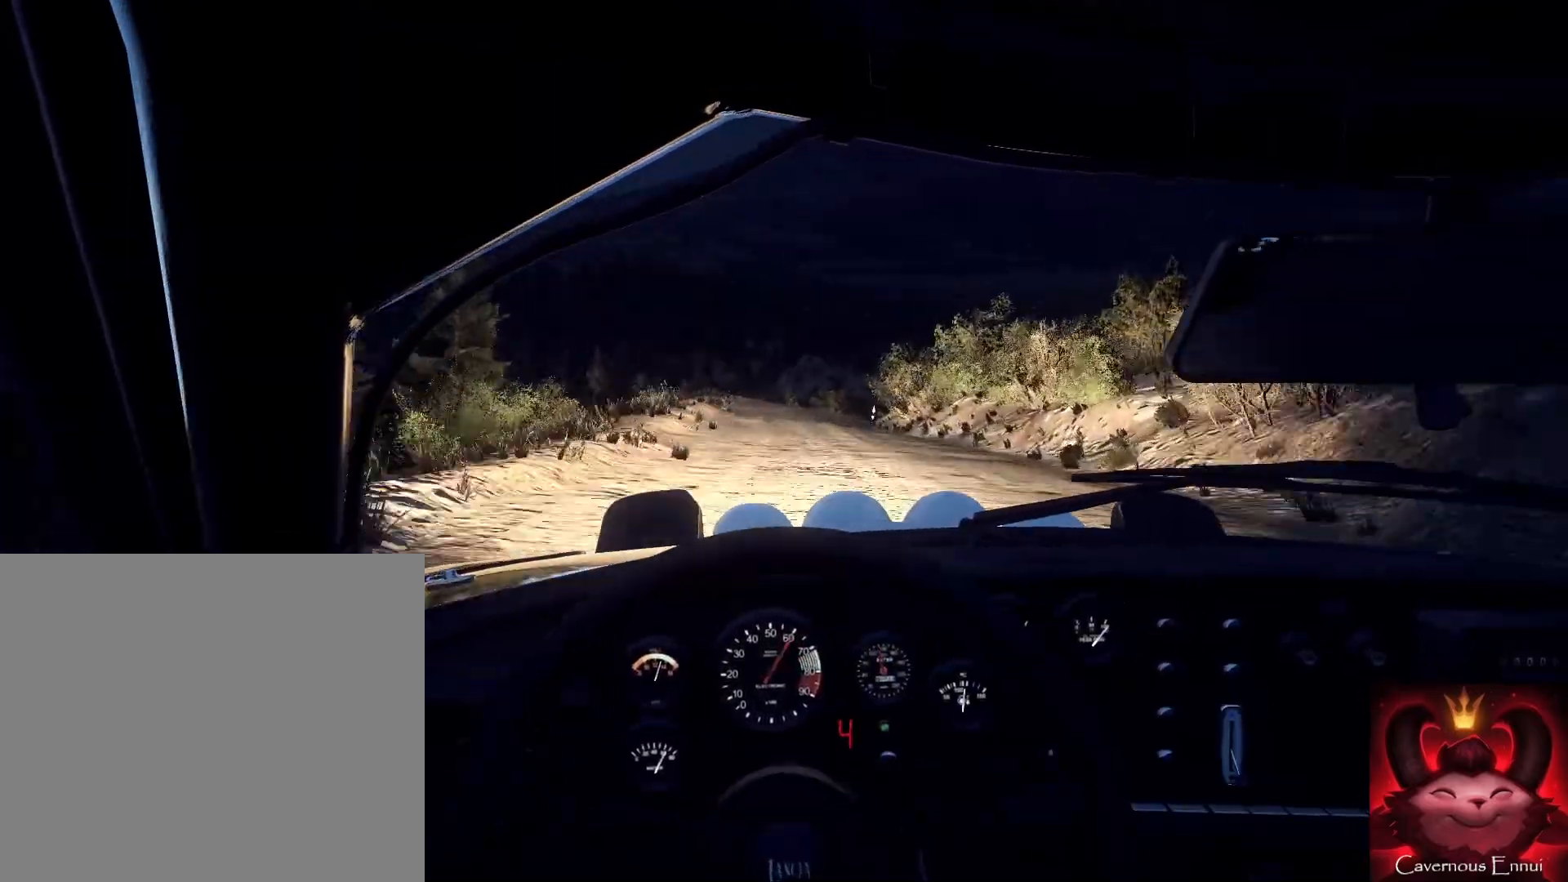
{"buttons": [], "left_stick": "center", "right_stick": "up", "events": [[133, "left_stick", "down-right"], [433, "left_stick", "left"], [500, "left_stick", "center"]]}
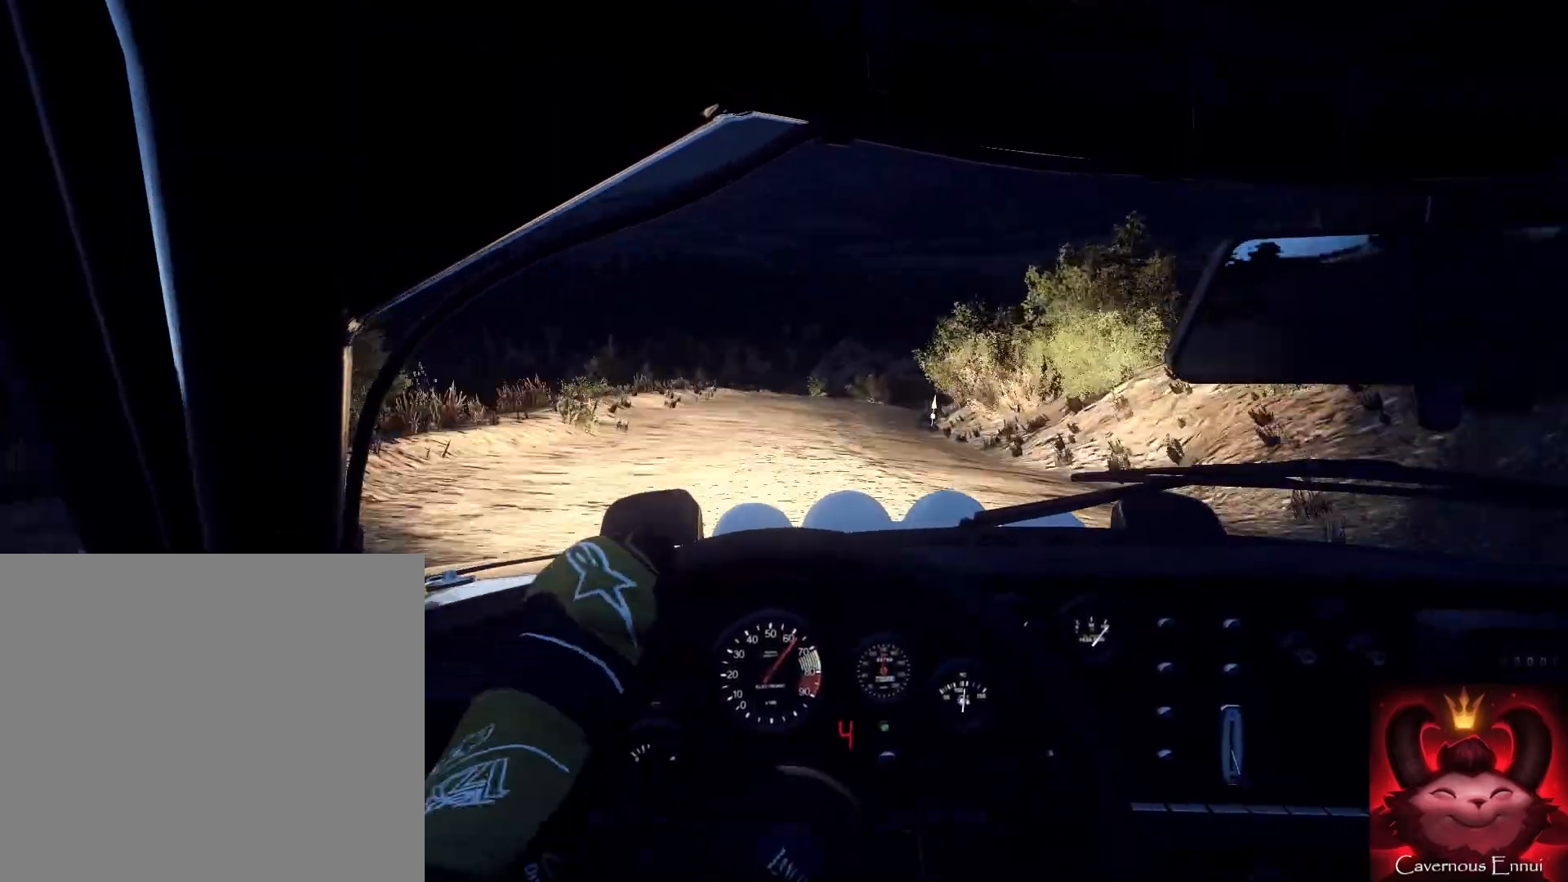
{"buttons": [], "left_stick": "right", "right_stick": "center", "events": [[33, "left_stick", "right"], [267, "left_stick", "center"], [400, "L2", "down"], [400, "left_stick", "right"], [433, "right_stick", "center"], [500, "L2", "up"]]}
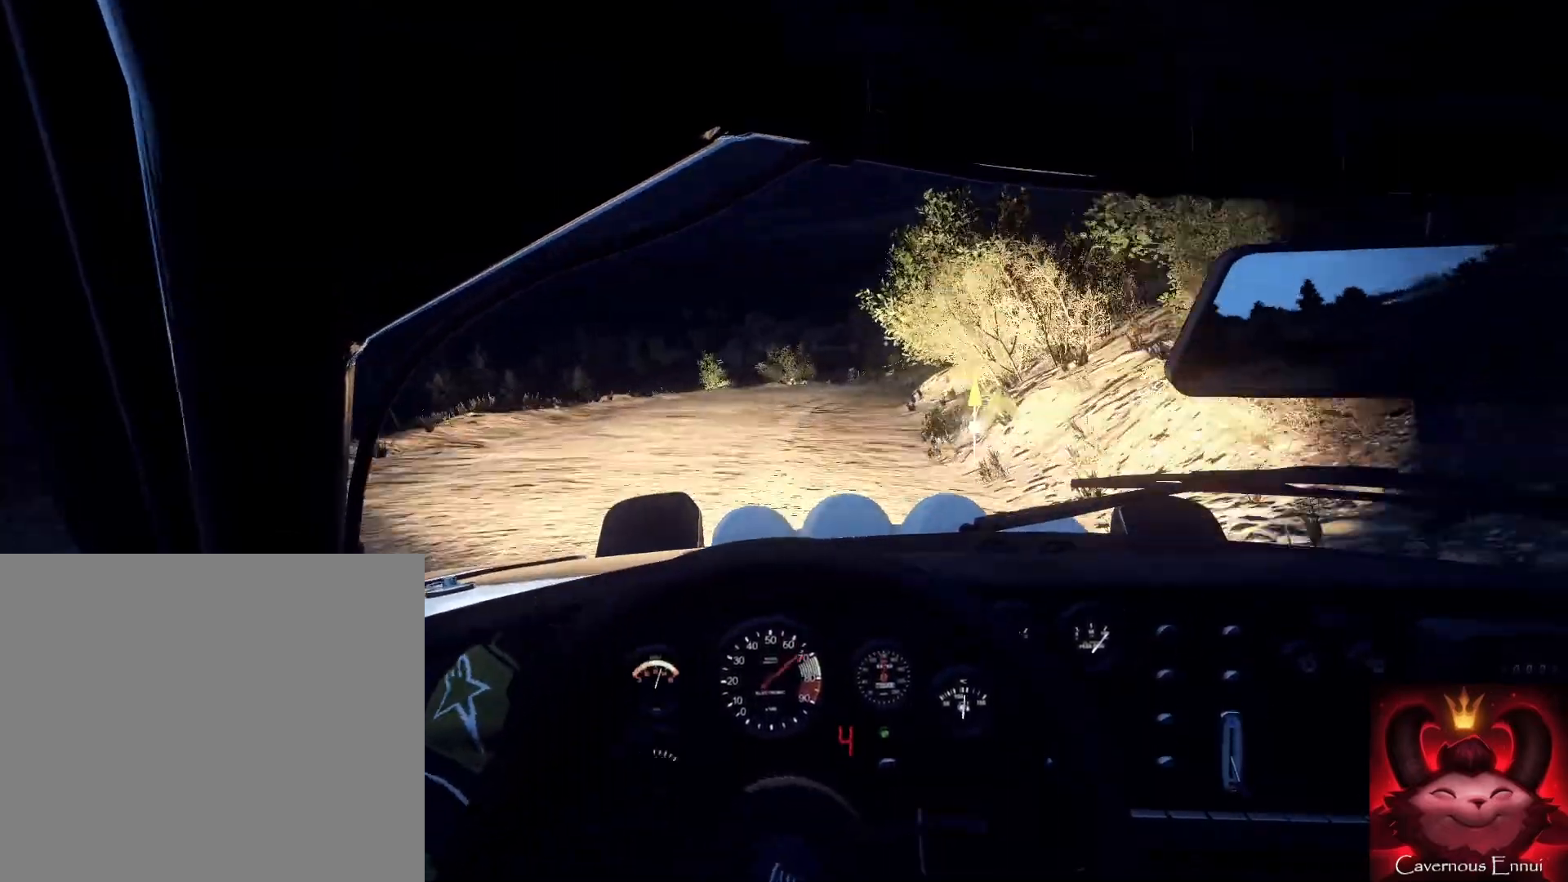
{"buttons": [], "left_stick": "center", "right_stick": "center", "events": [[133, "L2", "down"], [133, "left_stick", "center"], [200, "L2", "up"], [300, "left_stick", "right"], [300, "right_stick", "up"], [400, "right_stick", "center"], [433, "left_stick", "center"]]}
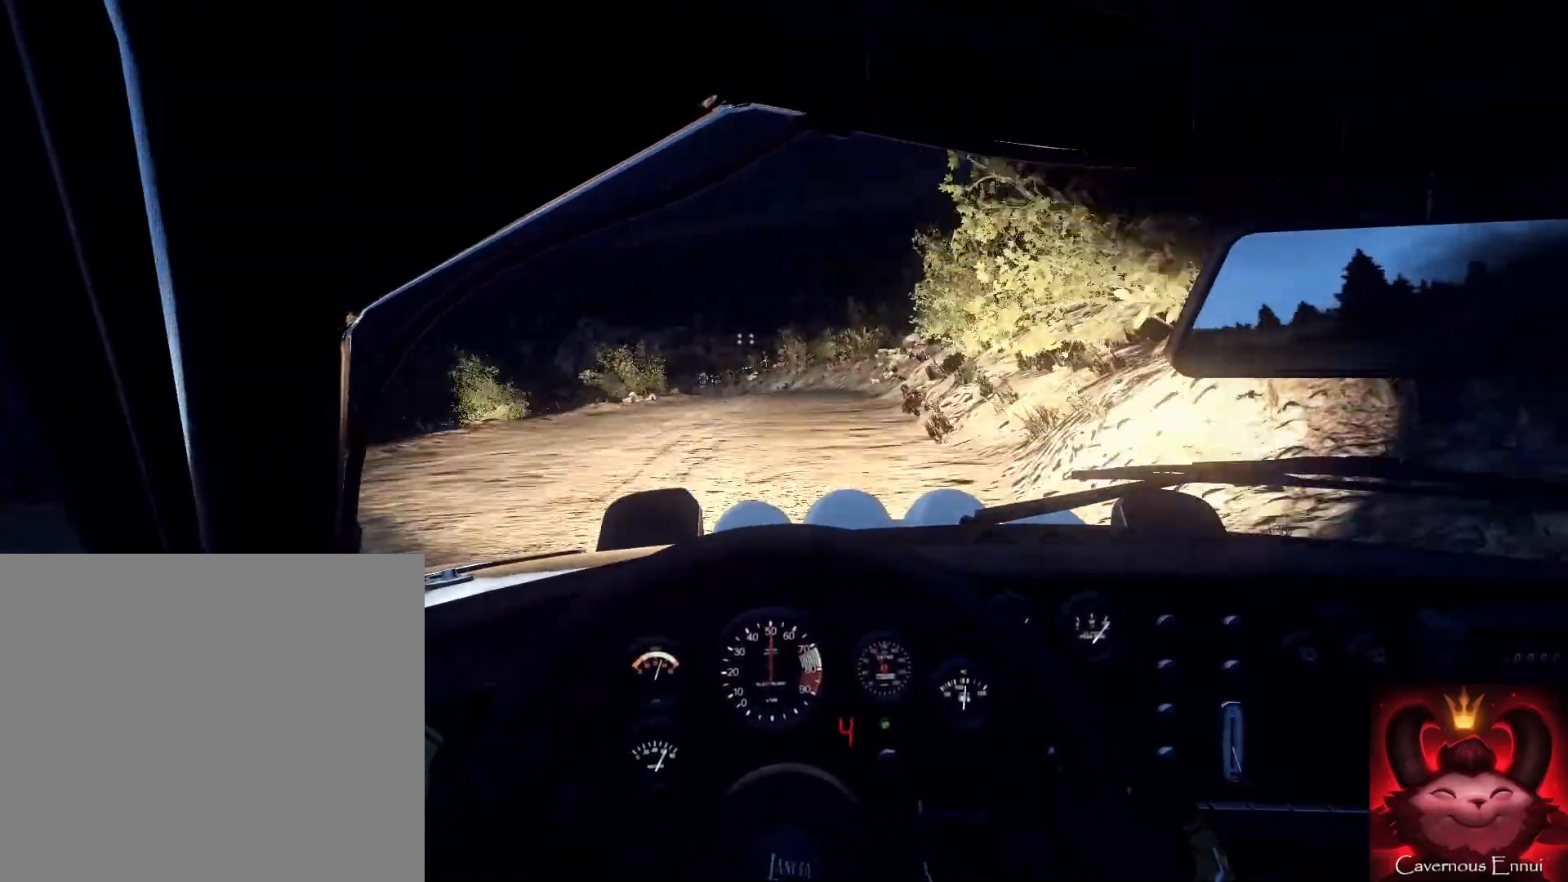
{"buttons": [], "left_stick": "down-left", "right_stick": "up", "events": [[67, "left_stick", "down-left"], [67, "right_stick", "up"], [367, "left_stick", "down"], [467, "left_stick", "down-left"]]}
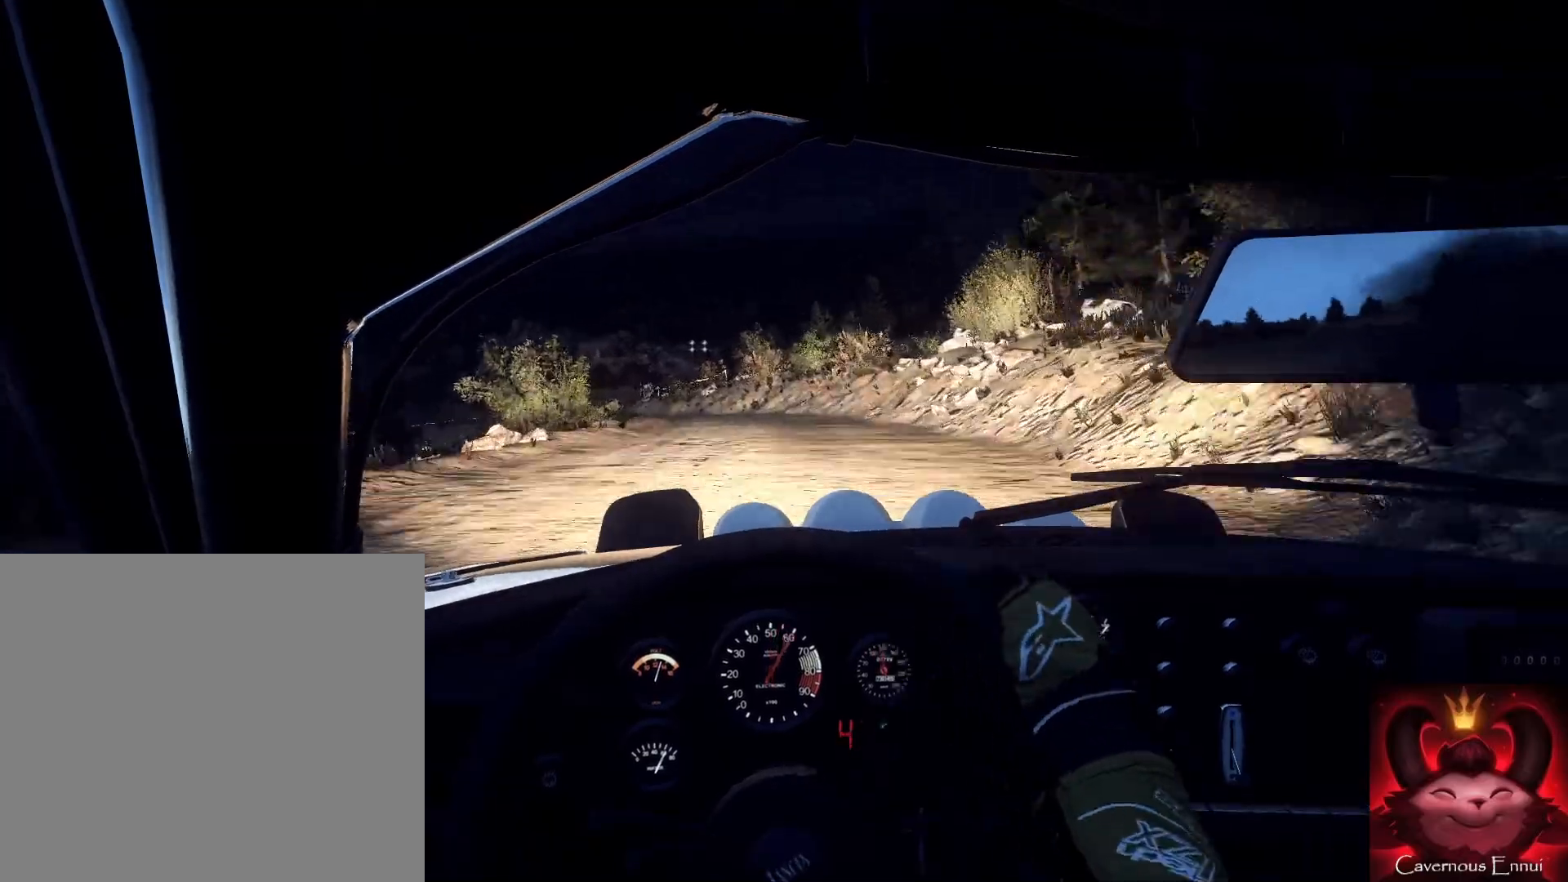
{"buttons": ["L2"], "left_stick": "down-right", "right_stick": "center", "events": [[300, "left_stick", "down"], [467, "L2", "down"], [500, "left_stick", "down-right"], [500, "right_stick", "center"]]}
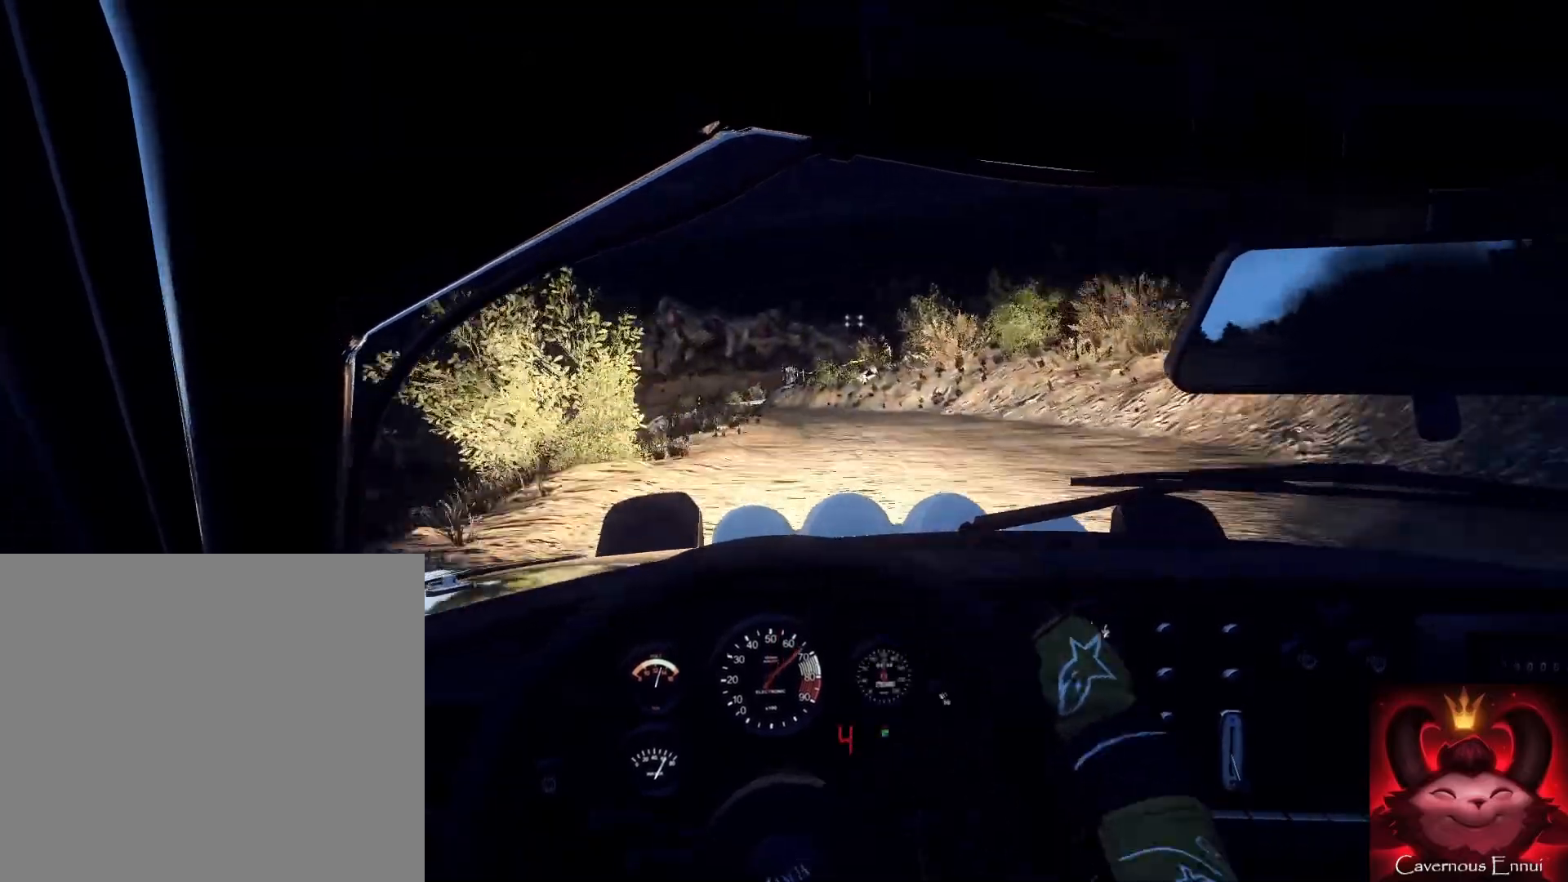
{"buttons": [], "left_stick": "center", "right_stick": "center", "events": [[33, "left_stick", "right"], [100, "L2", "up"], [167, "right_stick", "up"], [200, "left_stick", "center"], [300, "left_stick", "down-left"], [300, "right_stick", "center"], [467, "left_stick", "center"]]}
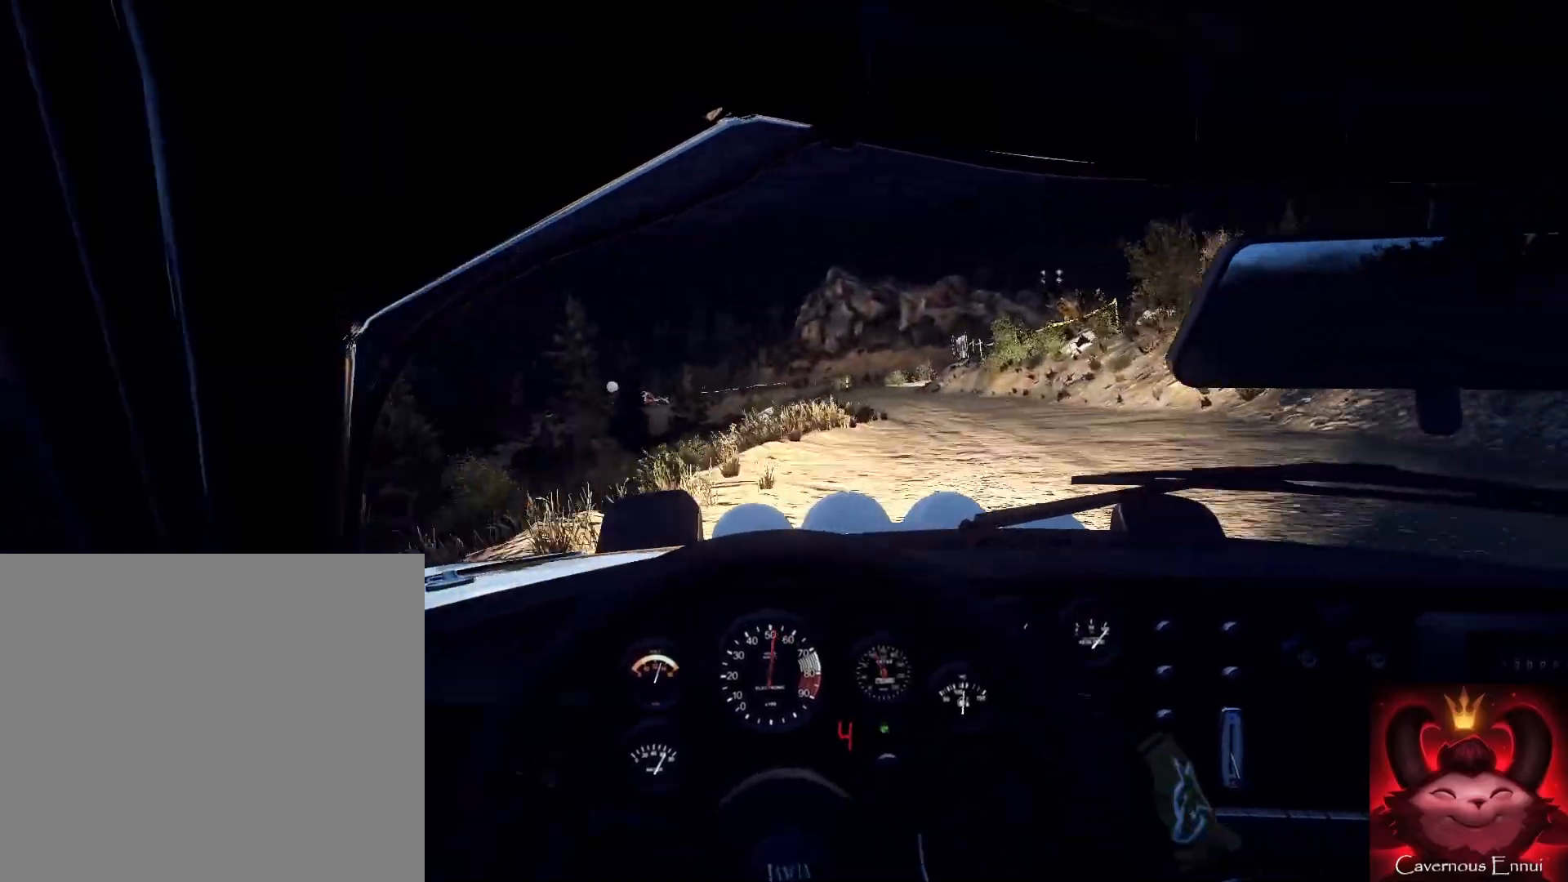
{"buttons": [], "left_stick": "center", "right_stick": "up", "events": [[67, "left_stick", "right"], [300, "right_stick", "up"], [433, "left_stick", "center"]]}
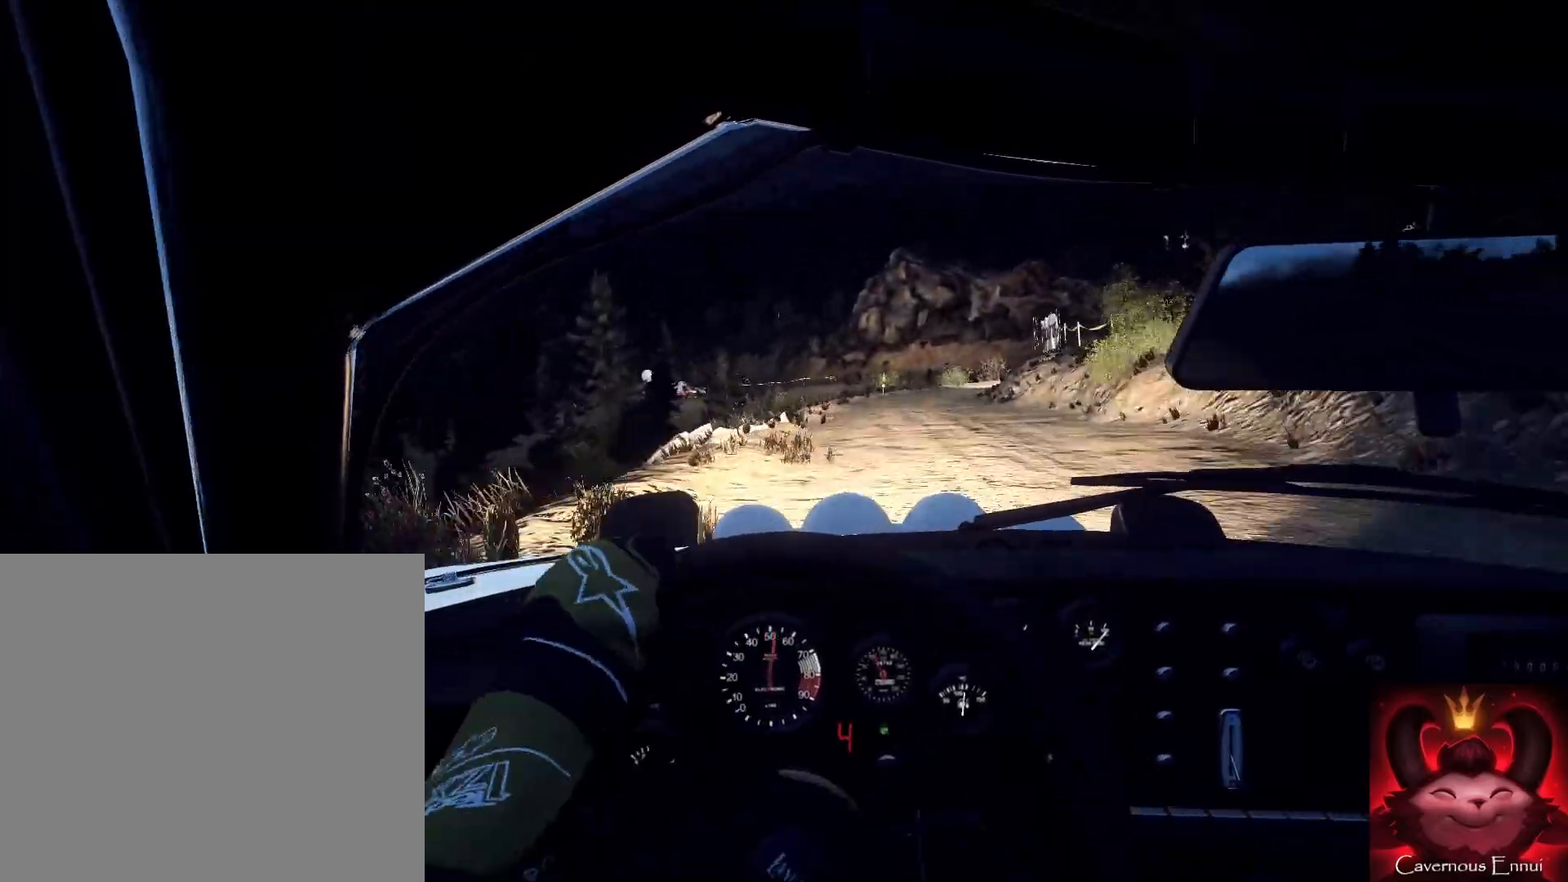
{"buttons": ["L2"], "left_stick": "right", "right_stick": "center", "events": [[133, "L2", "down"], [133, "left_stick", "right"], [267, "L1", "down"], [267, "right_stick", "center"], [367, "L2", "up"], [433, "L1", "up"], [500, "L2", "down"]]}
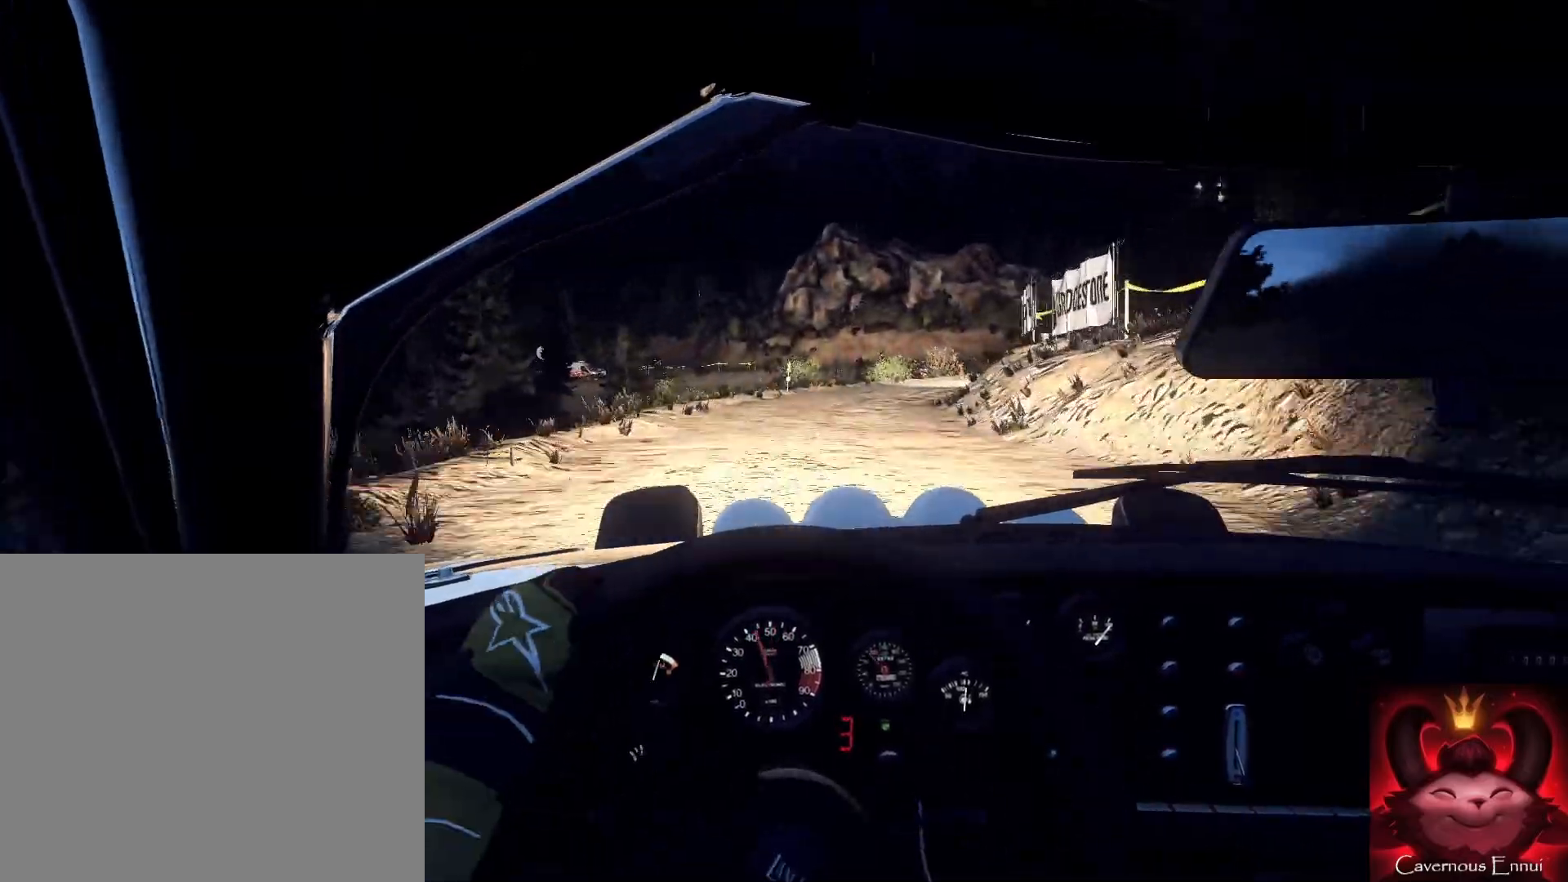
{"buttons": [], "left_stick": "center", "right_stick": "up", "events": [[167, "L2", "up"], [200, "L2", "down"], [333, "L2", "up"], [400, "L2", "down"], [467, "left_stick", "center"], [467, "right_stick", "up"], [500, "L2", "up"]]}
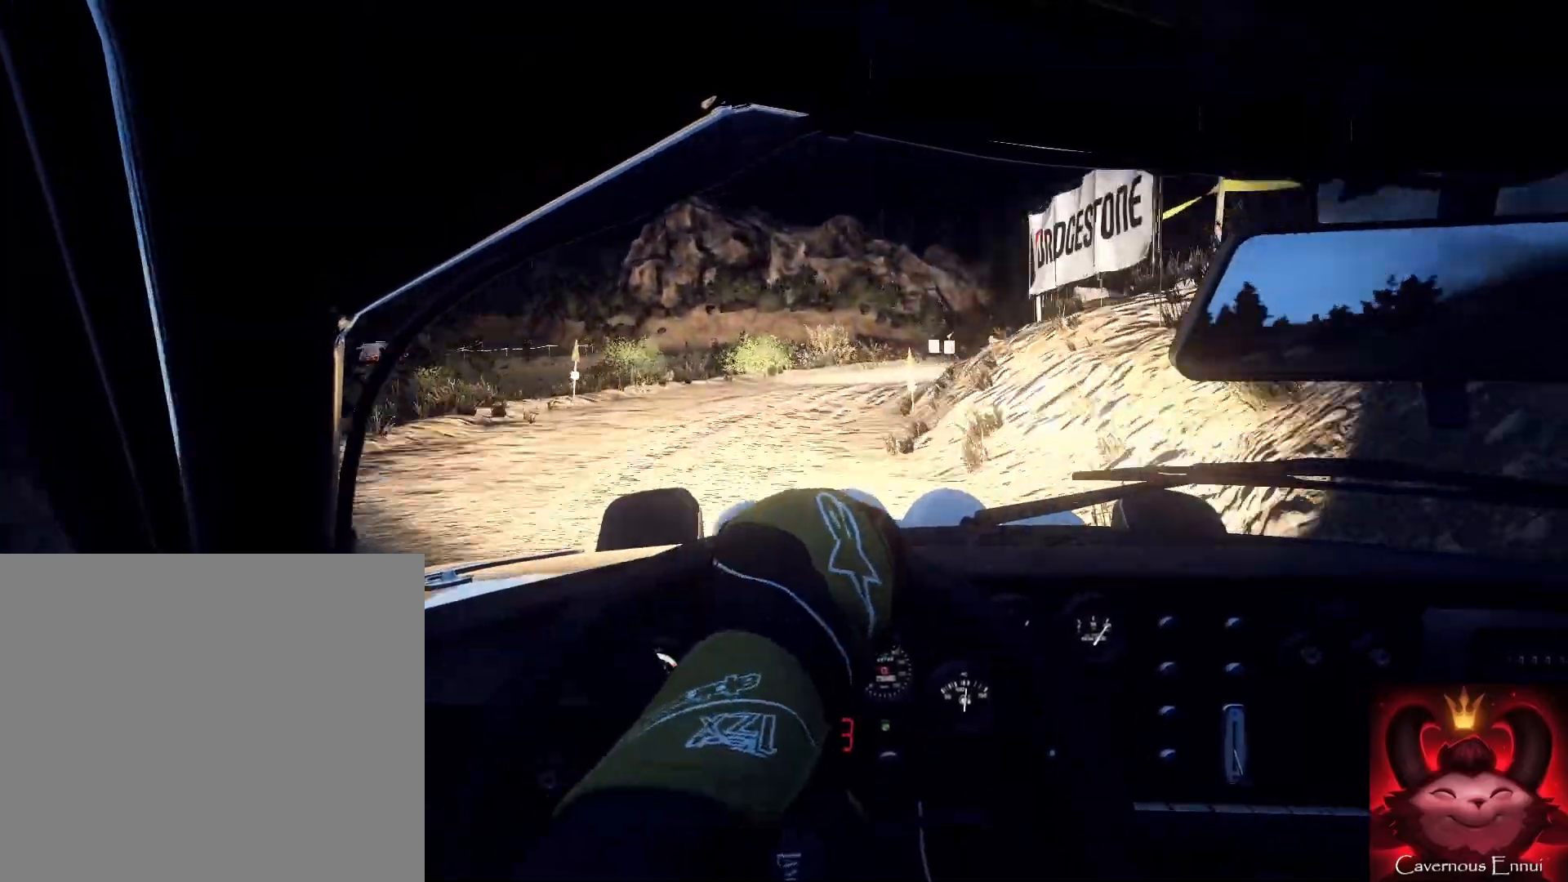
{"buttons": [], "left_stick": "right", "right_stick": "up", "events": [[100, "right_stick", "center"], [167, "left_stick", "down-left"], [333, "left_stick", "center"], [467, "left_stick", "right"], [467, "right_stick", "up"]]}
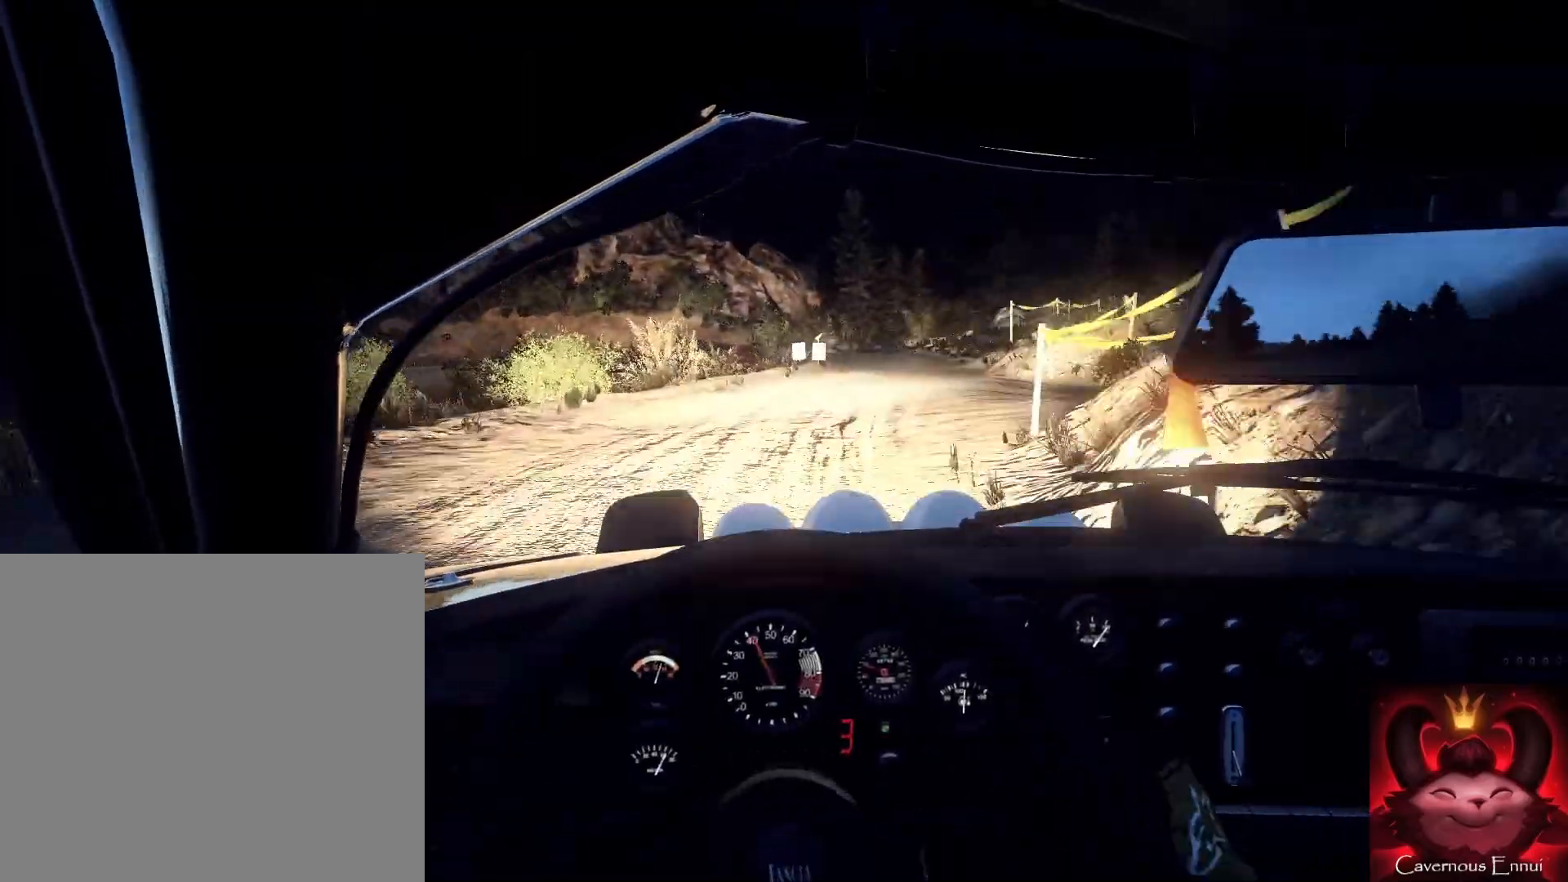
{"buttons": [], "left_stick": "left", "right_stick": "up", "events": [[67, "right_stick", "center"], [200, "right_stick", "up"], [267, "left_stick", "center"], [367, "left_stick", "left"]]}
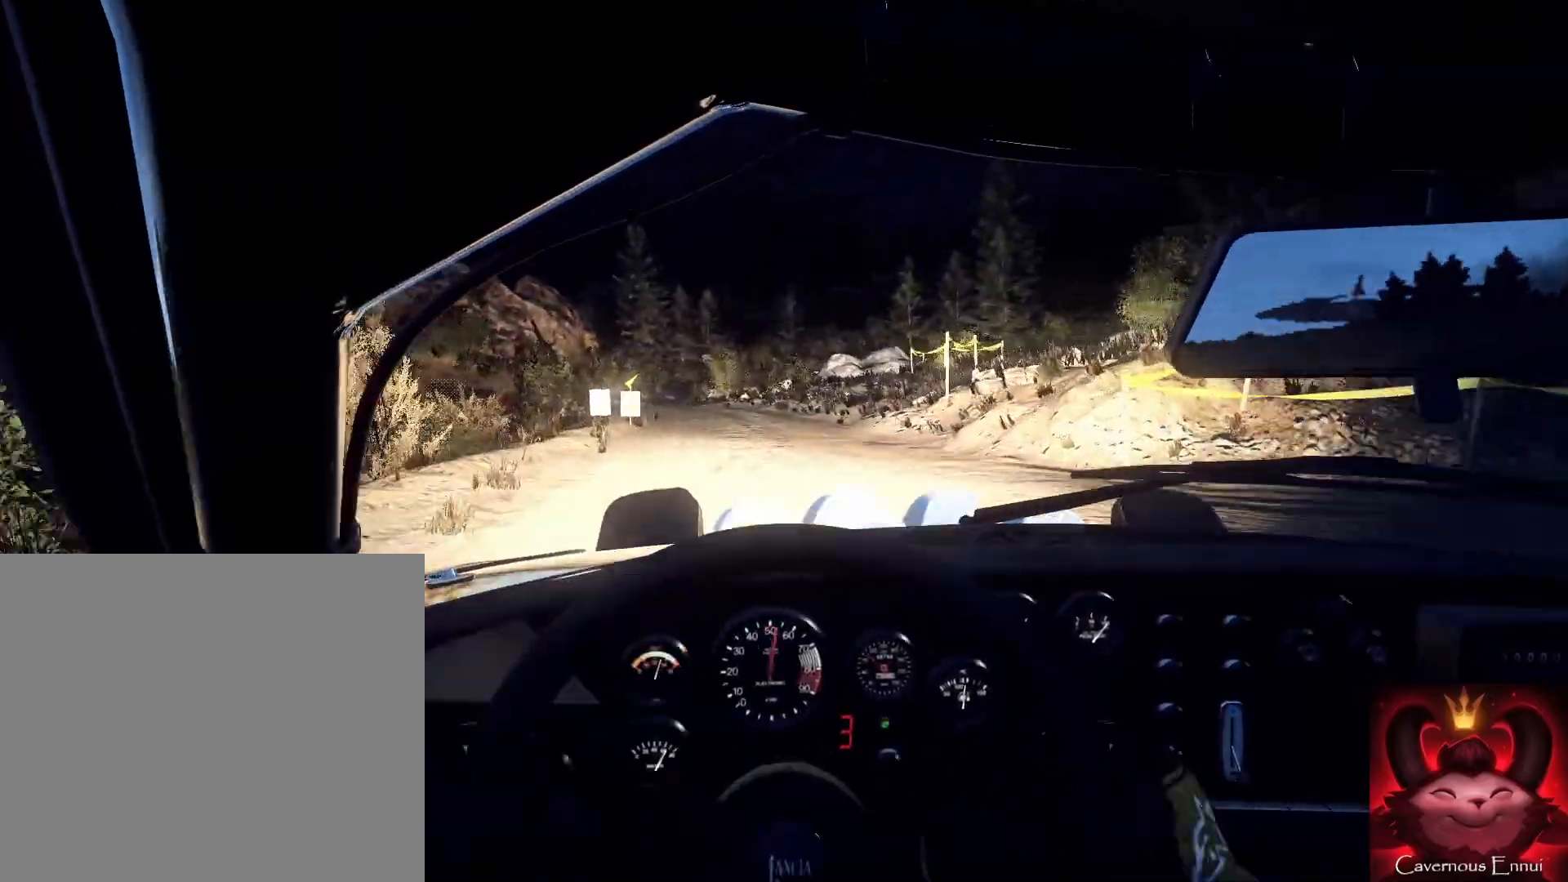
{"buttons": [], "left_stick": "down-left", "right_stick": "up", "events": [[300, "left_stick", "down"], [400, "left_stick", "down-left"]]}
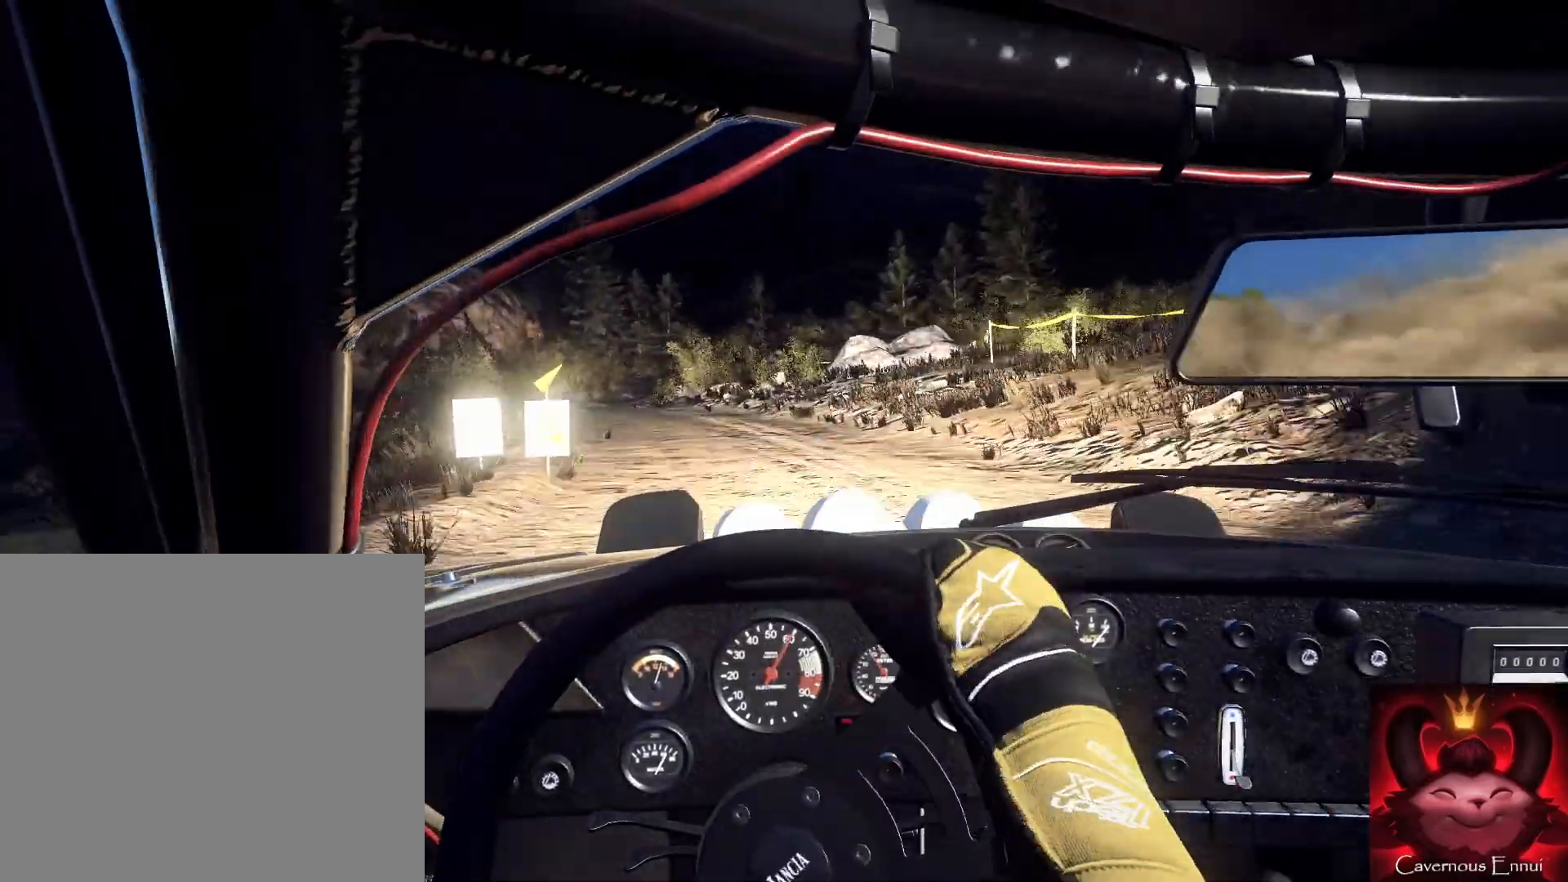
{"buttons": [], "left_stick": "down-left", "right_stick": "center", "events": [[200, "left_stick", "center"], [300, "L2", "down"], [367, "right_stick", "center"], [500, "L2", "up"], [500, "left_stick", "down-left"]]}
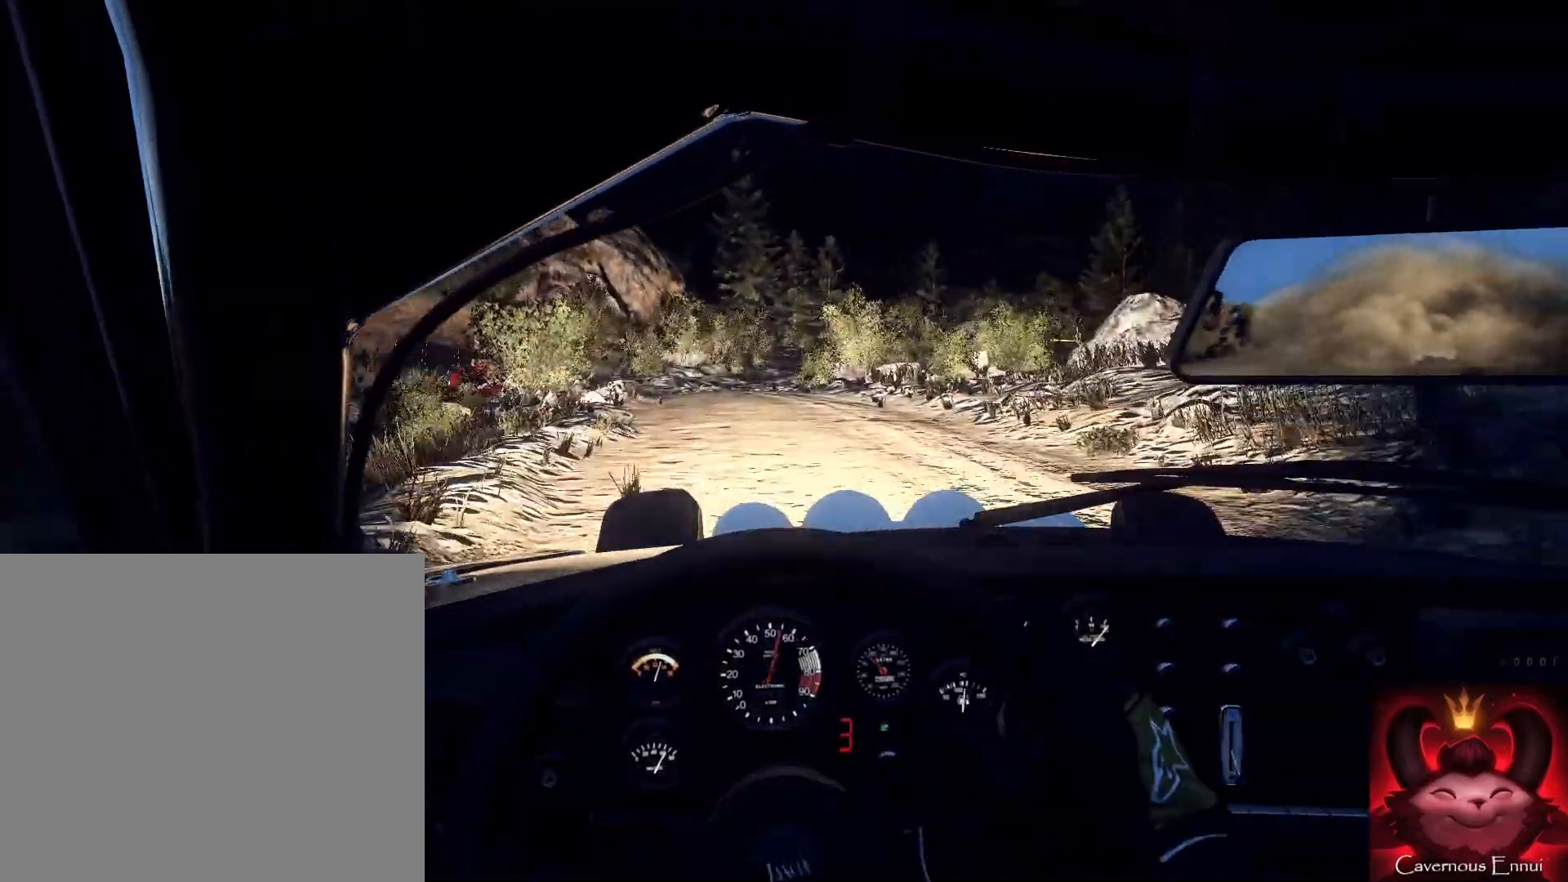
{"buttons": [], "left_stick": "down-left", "right_stick": "center", "events": [[33, "L2", "down"], [100, "left_stick", "down"], [133, "L2", "up"], [200, "right_stick", "up"], [233, "L2", "down"], [267, "left_stick", "down-left"], [333, "L1", "down"], [333, "L2", "up"], [333, "right_stick", "center"], [467, "L1", "up"]]}
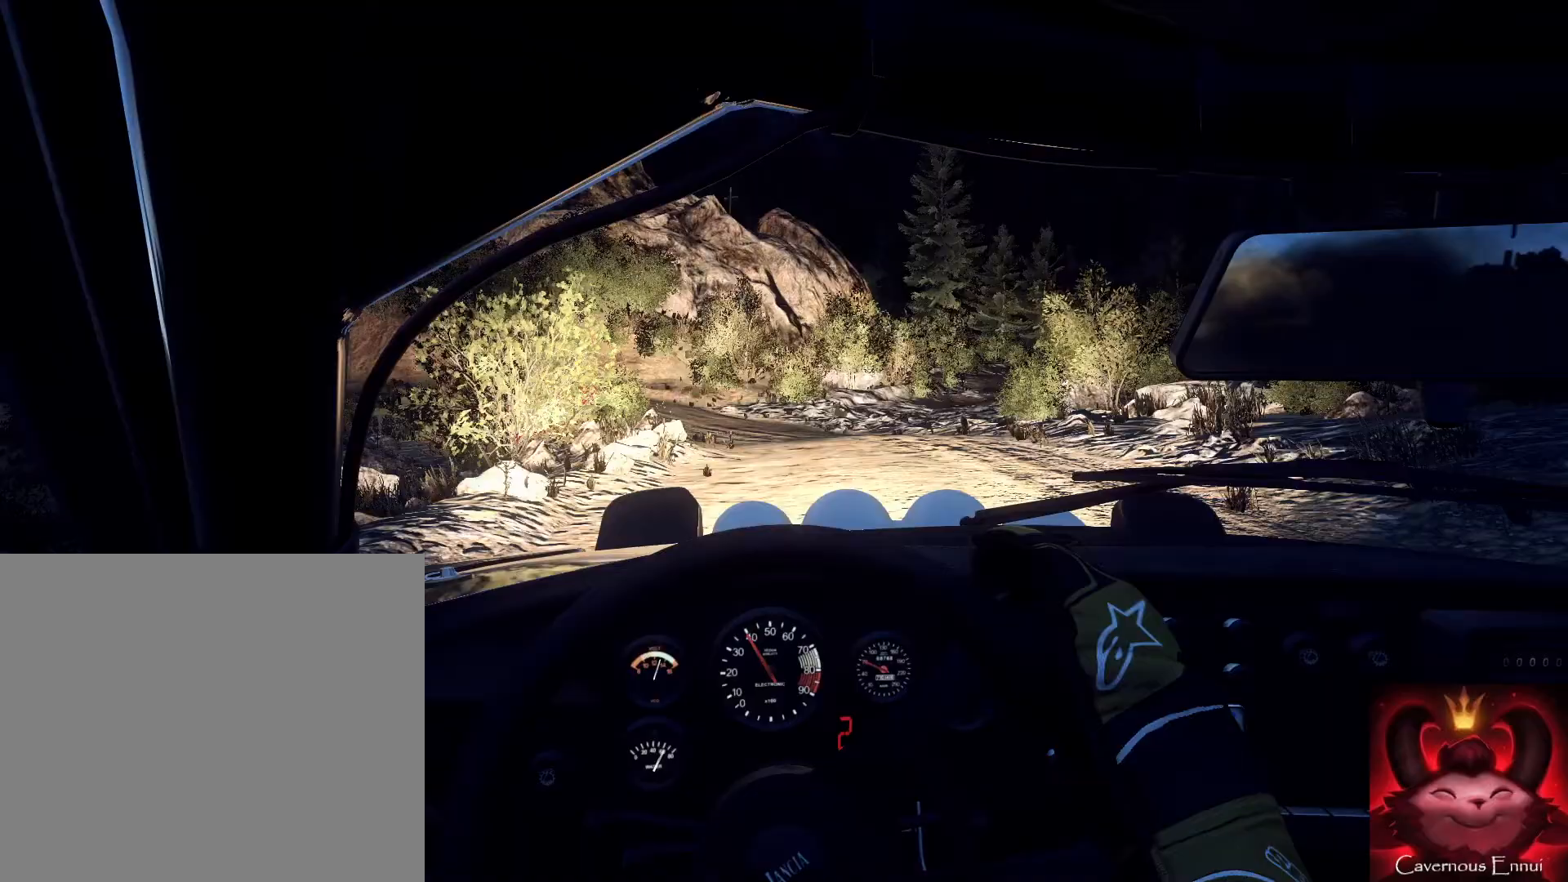
{"buttons": [], "left_stick": "center", "right_stick": "up", "events": [[67, "L2", "down"], [133, "L2", "up"], [133, "left_stick", "down"], [367, "right_stick", "up"], [433, "left_stick", "down-left"], [500, "left_stick", "center"]]}
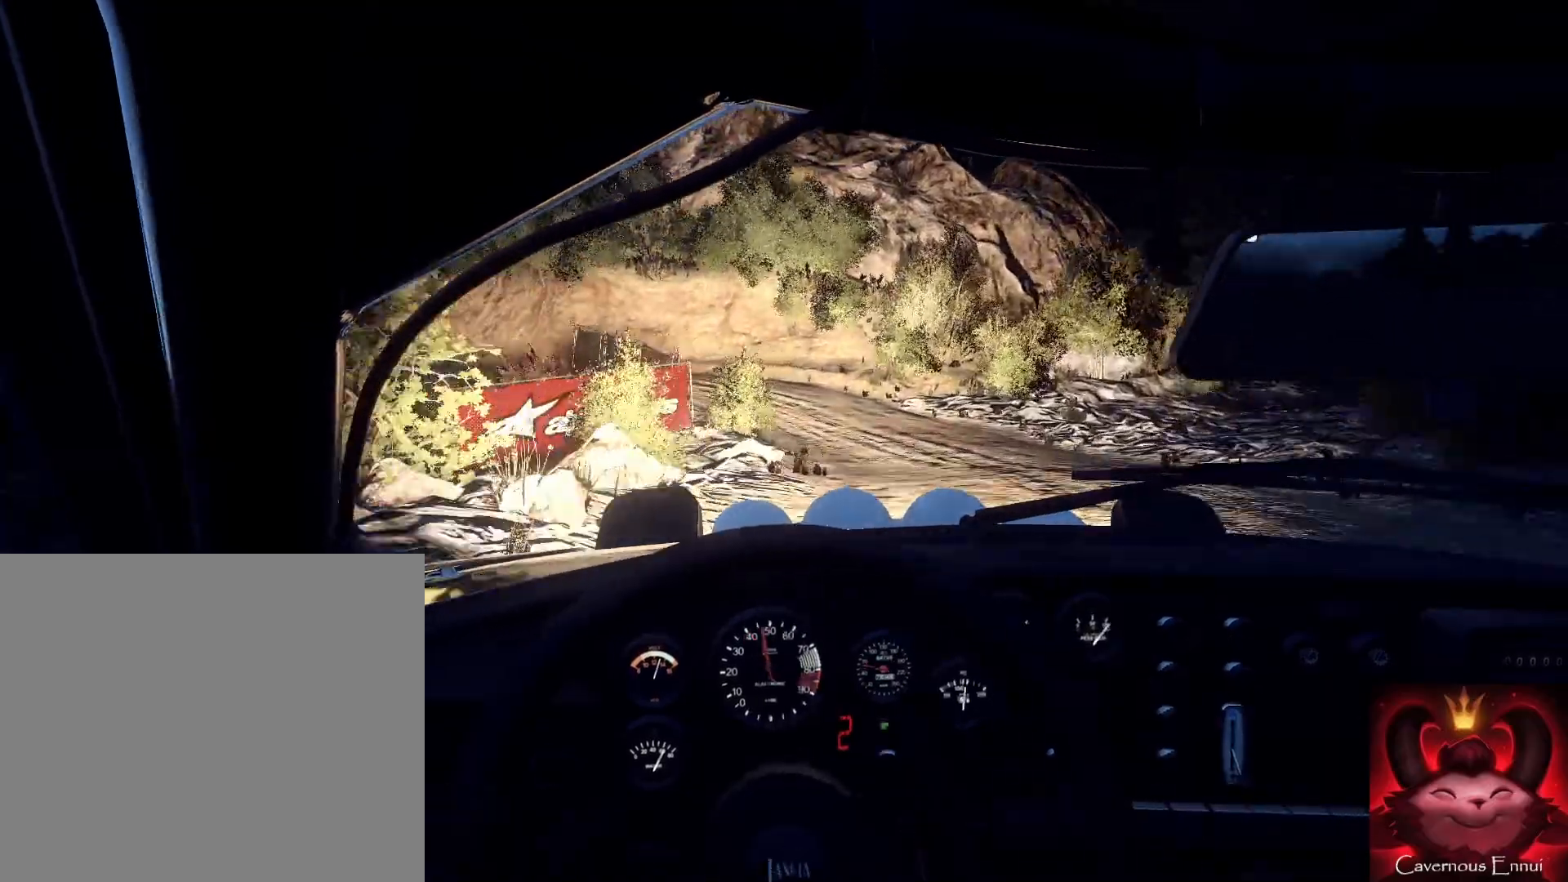
{"buttons": ["L2"], "left_stick": "center", "right_stick": "up", "events": [[33, "left_stick", "left"], [33, "right_stick", "center"], [200, "left_stick", "center"], [367, "left_stick", "right"], [400, "right_stick", "up"], [467, "left_stick", "center"], [500, "L2", "down"]]}
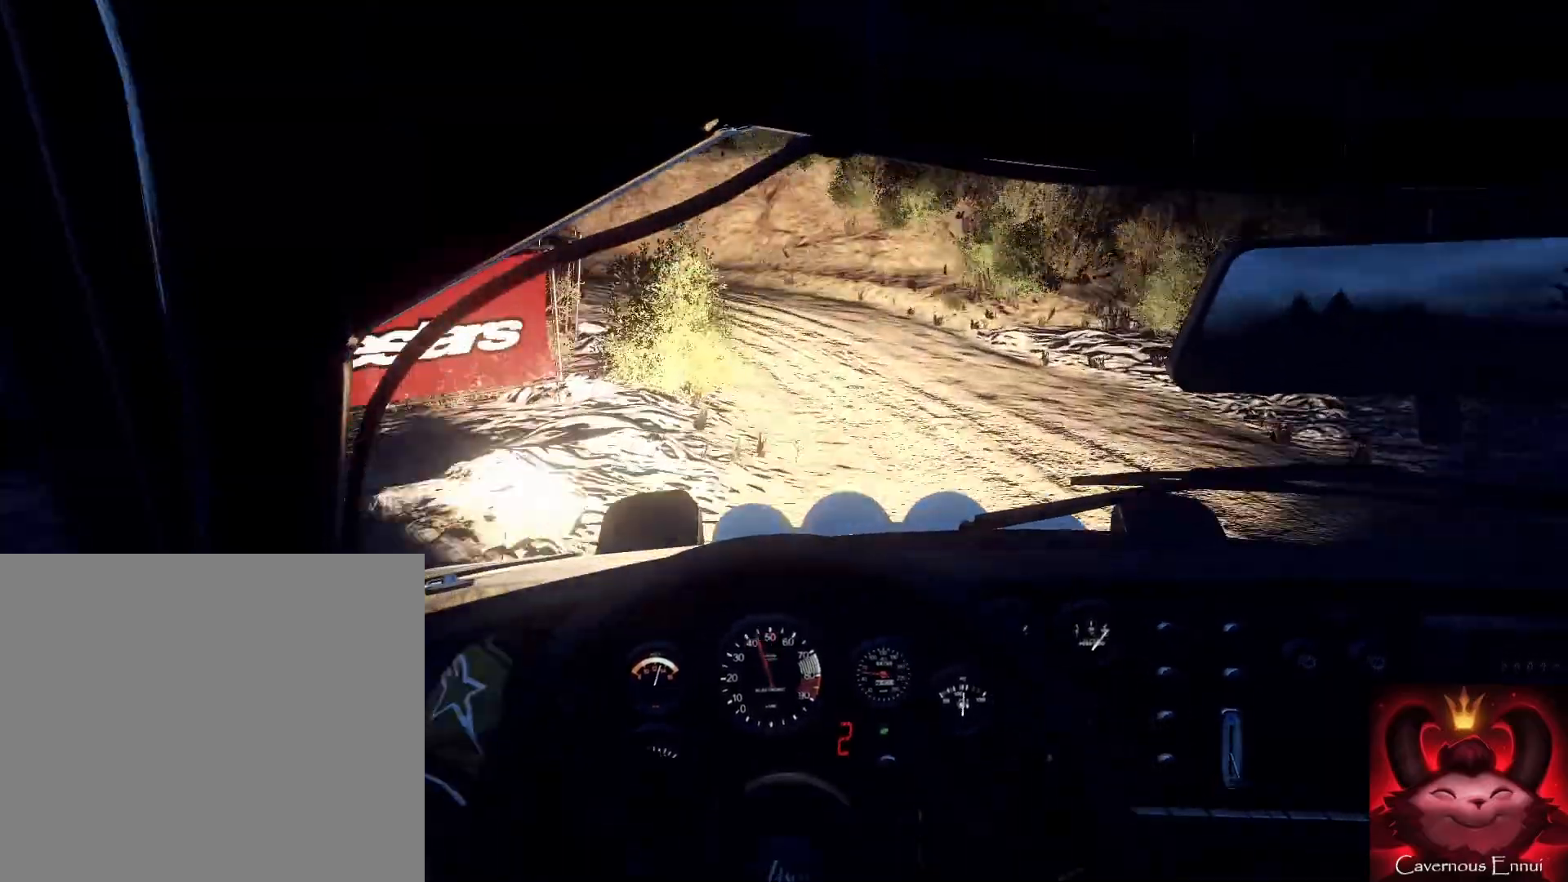
{"buttons": [], "left_stick": "left", "right_stick": "center", "events": [[33, "left_stick", "left"], [33, "right_stick", "center"], [100, "L2", "up"], [333, "L1", "down"], [400, "L1", "up"]]}
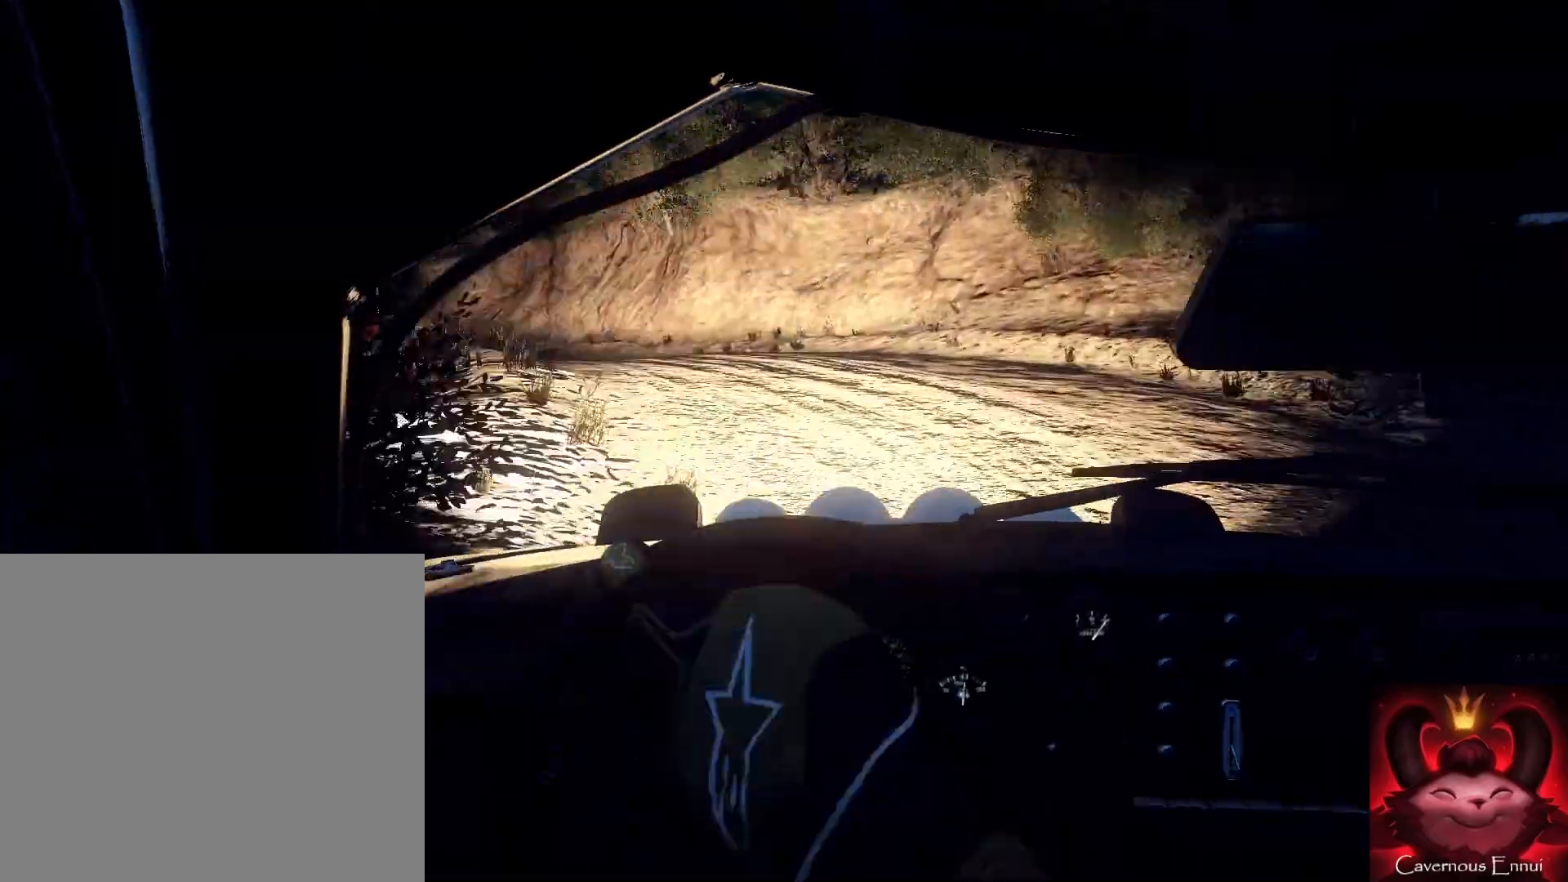
{"buttons": [], "left_stick": "left", "right_stick": "center", "events": [[100, "left_stick", "down"], [167, "left_stick", "center"], [200, "right_stick", "up"], [367, "left_stick", "left"], [467, "right_stick", "center"]]}
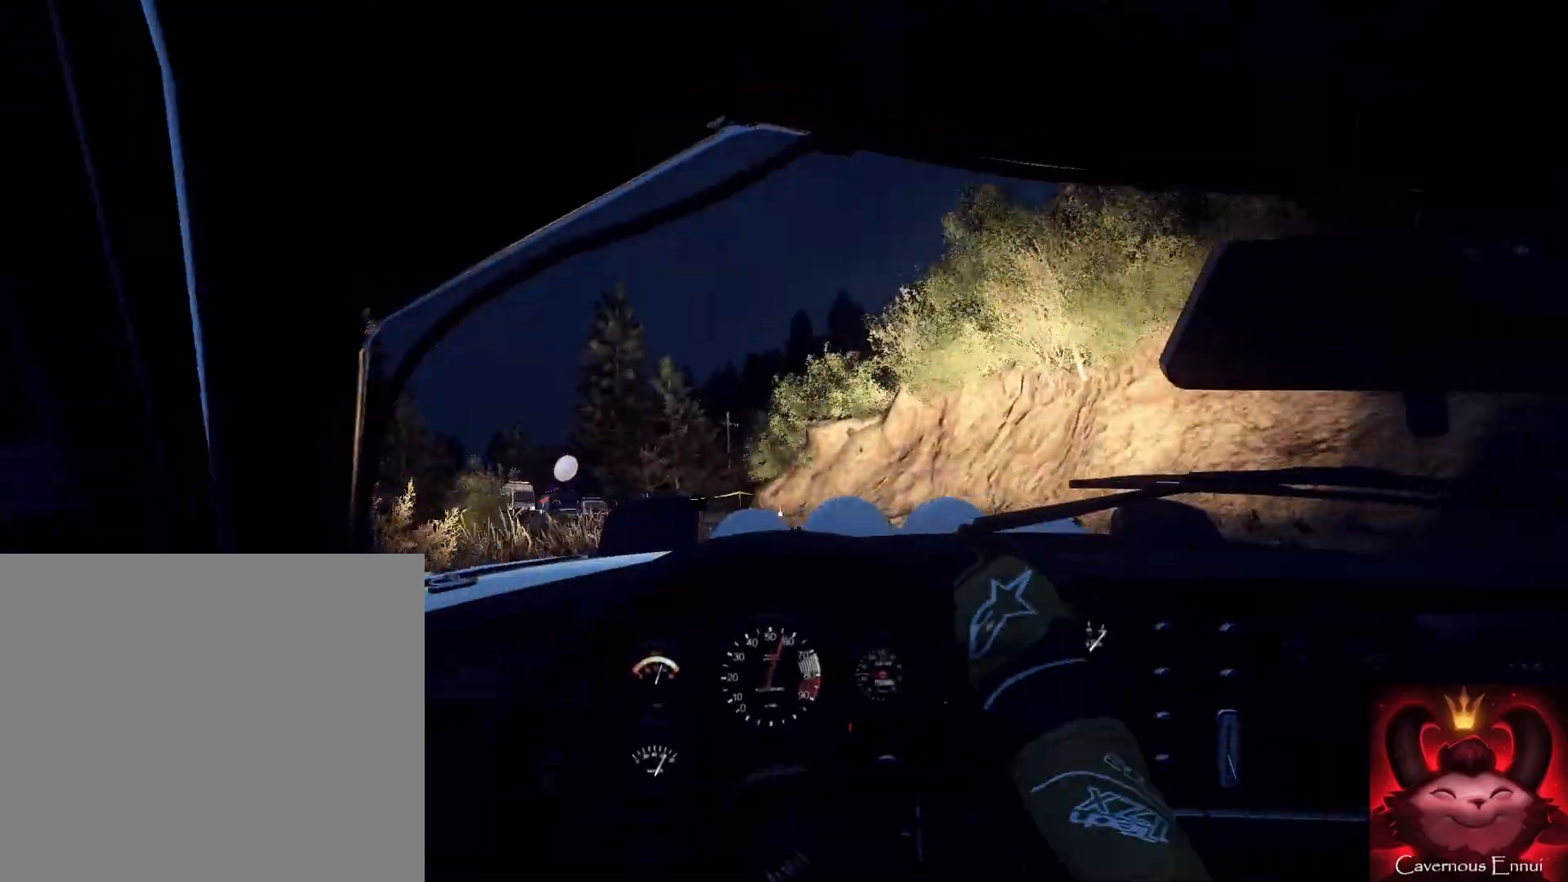
{"buttons": [], "left_stick": "center", "right_stick": "up", "events": [[67, "left_stick", "center"], [200, "left_stick", "right"], [300, "left_stick", "left"], [300, "right_stick", "up"], [400, "left_stick", "center"]]}
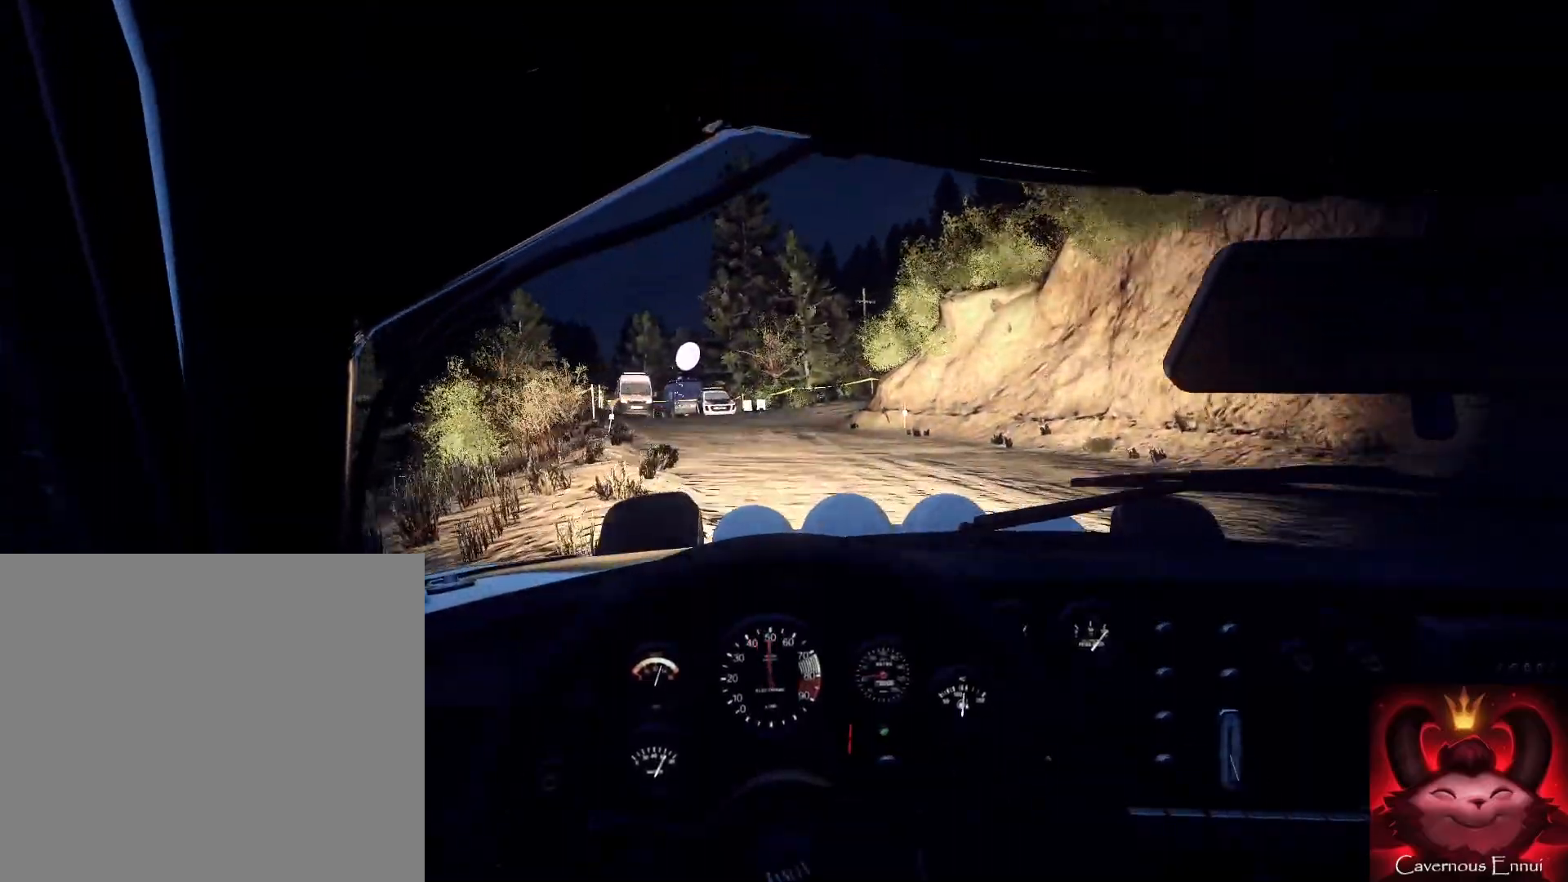
{"buttons": [], "left_stick": "right", "right_stick": "up", "events": [[467, "left_stick", "right"]]}
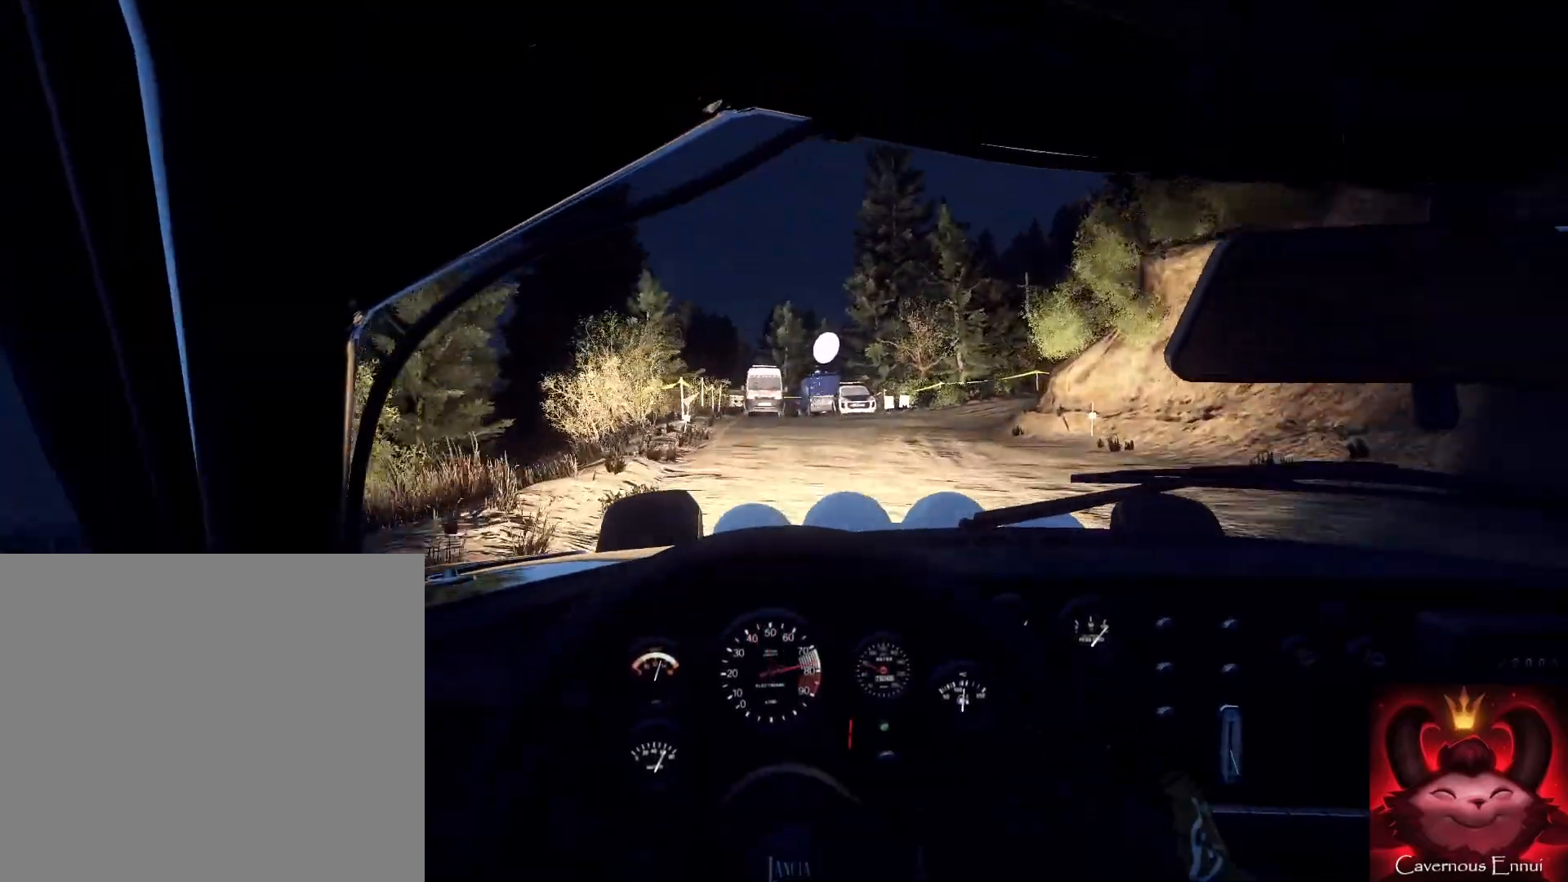
{"buttons": [], "left_stick": "center", "right_stick": "up", "events": [[300, "R1", "down"], [300, "R2", "down"], [367, "R1", "up"], [367, "R2", "up"], [433, "left_stick", "center"]]}
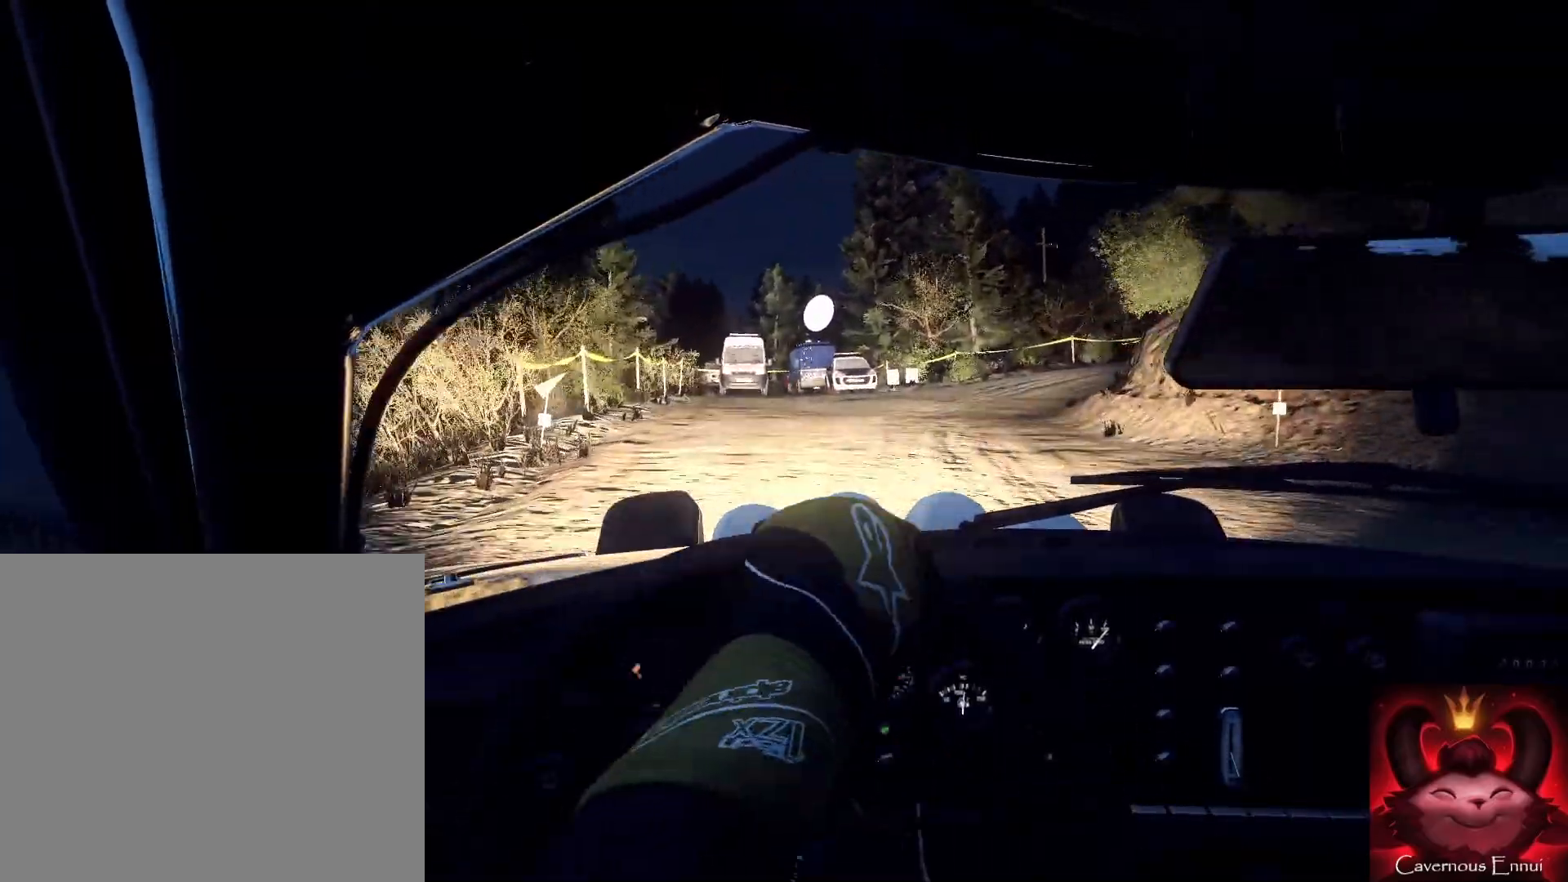
{"buttons": [], "left_stick": "right", "right_stick": "up", "events": [[133, "left_stick", "right"], [400, "left_stick", "center"], [500, "left_stick", "right"]]}
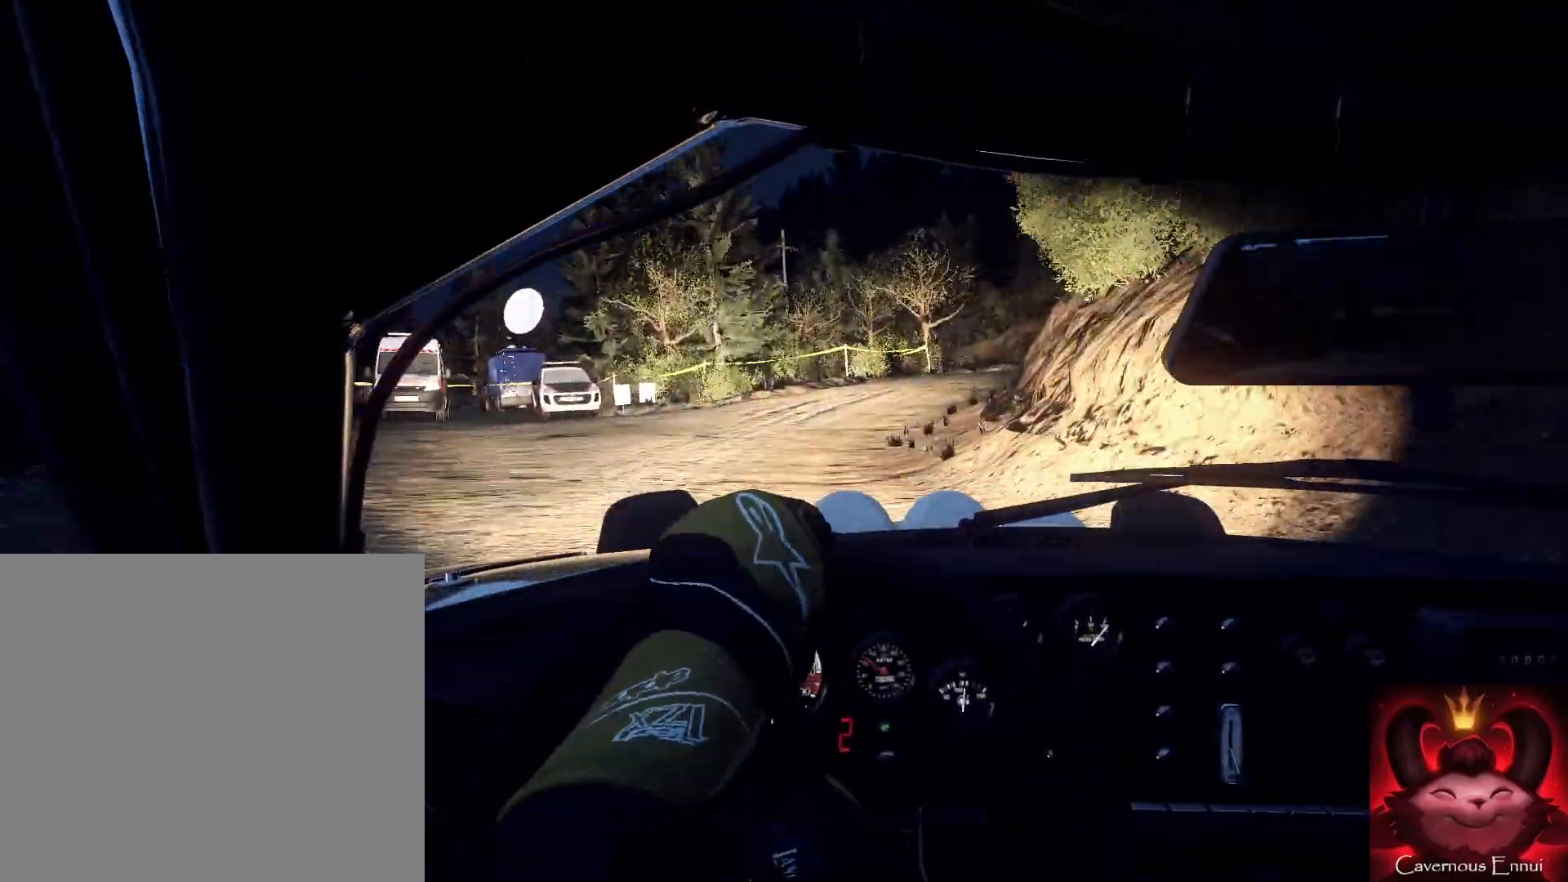
{"buttons": [], "left_stick": "down-left", "right_stick": "center", "events": [[33, "right_stick", "center"], [233, "right_stick", "up"], [267, "left_stick", "center"], [333, "left_stick", "down-left"], [367, "right_stick", "center"]]}
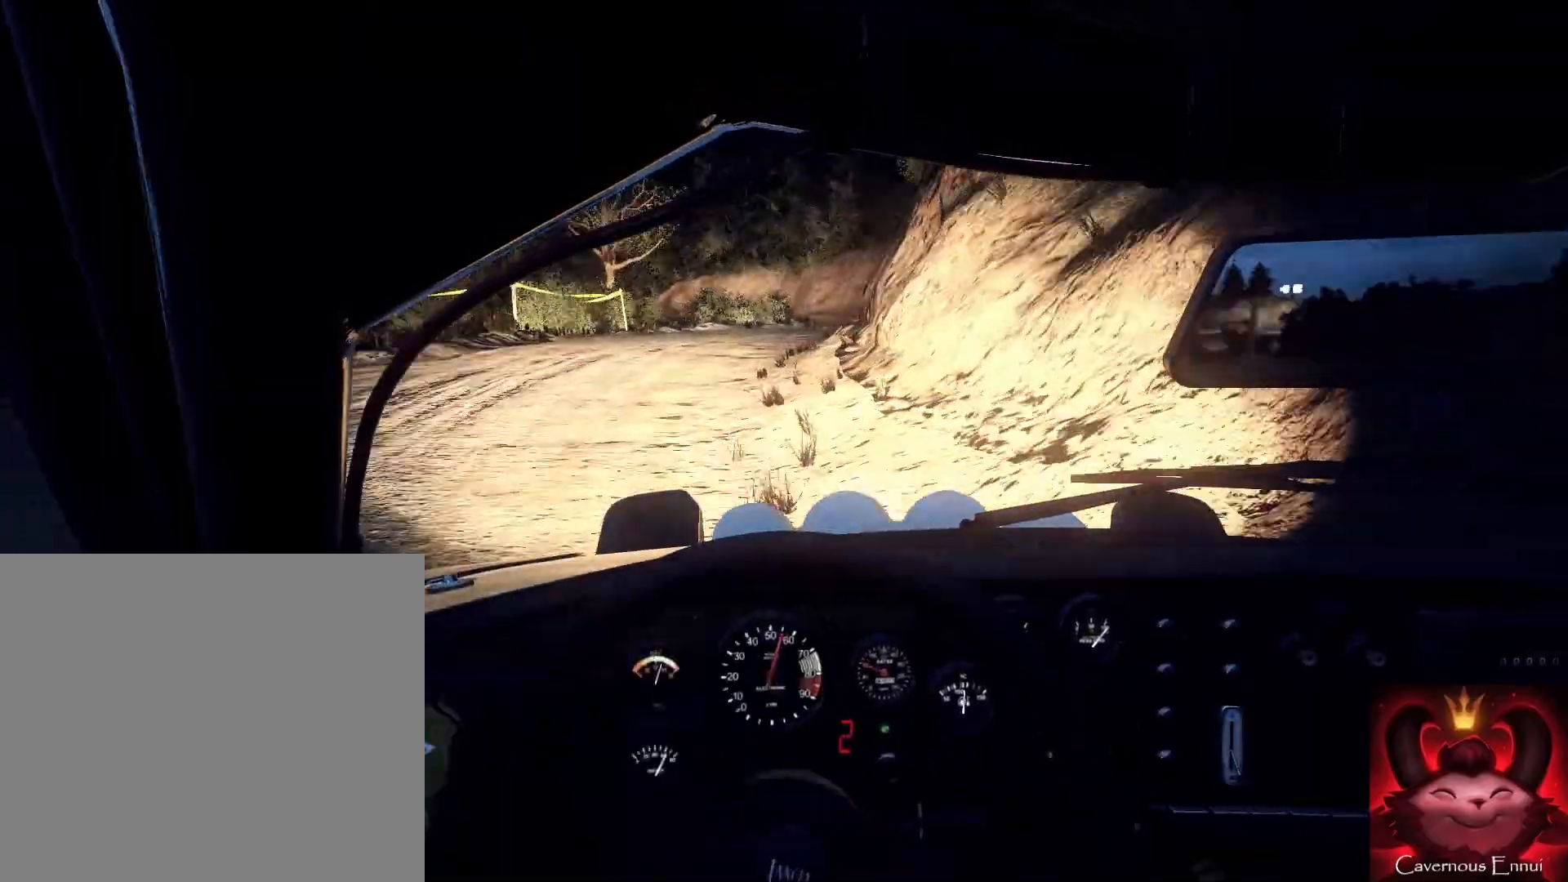
{"buttons": [], "left_stick": "center", "right_stick": "up", "events": [[200, "right_stick", "up"], [267, "left_stick", "center"], [333, "right_stick", "center"], [367, "left_stick", "left"], [467, "left_stick", "center"], [500, "right_stick", "up"]]}
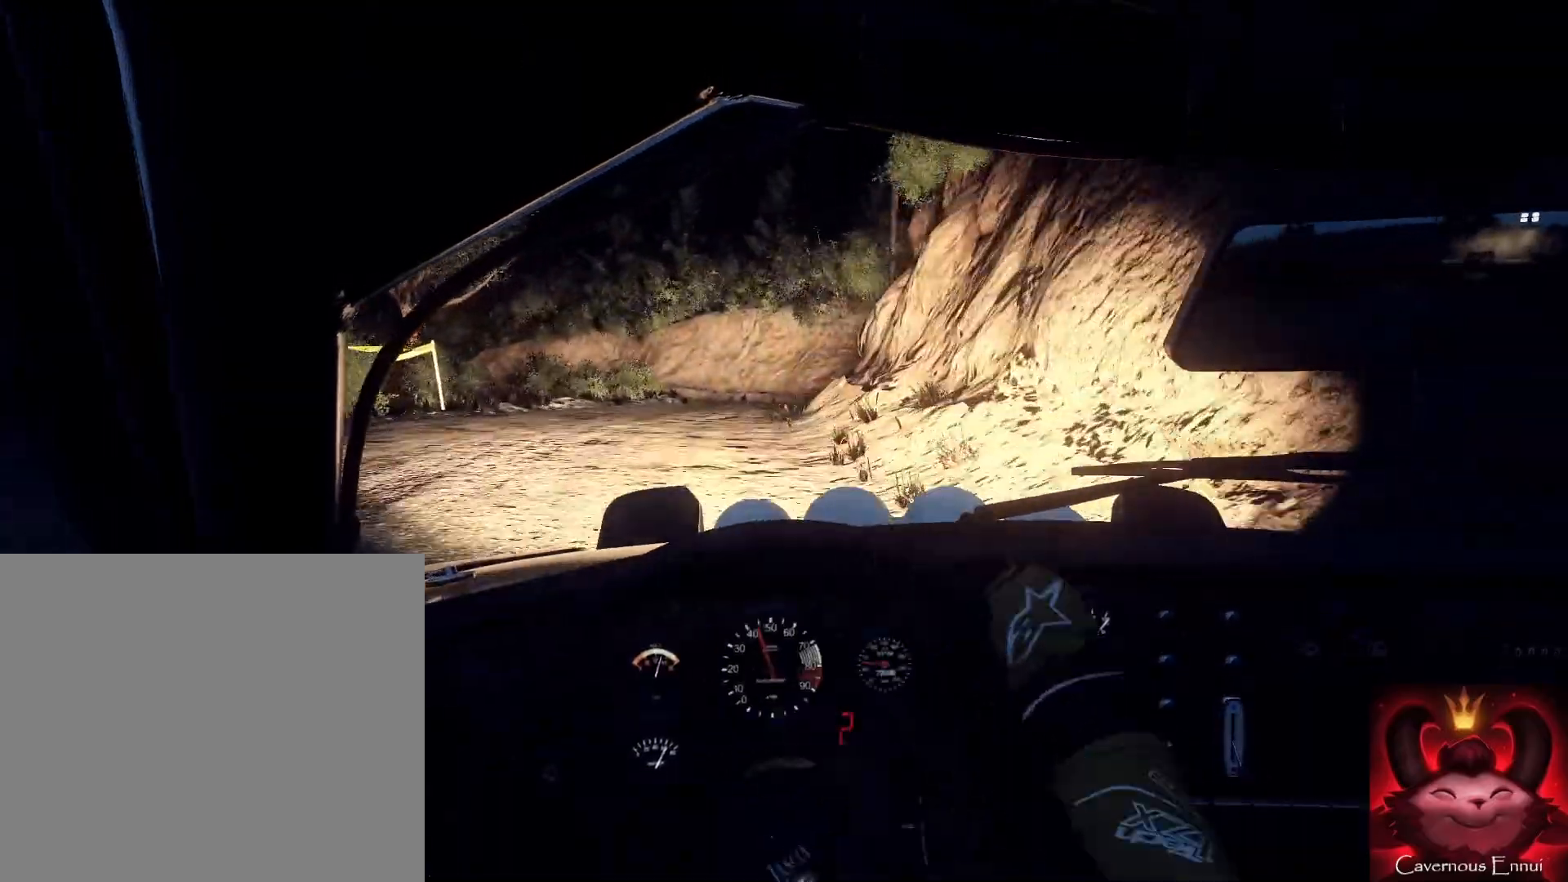
{"buttons": [], "left_stick": "center", "right_stick": "up", "events": [[233, "left_stick", "right"], [367, "left_stick", "center"]]}
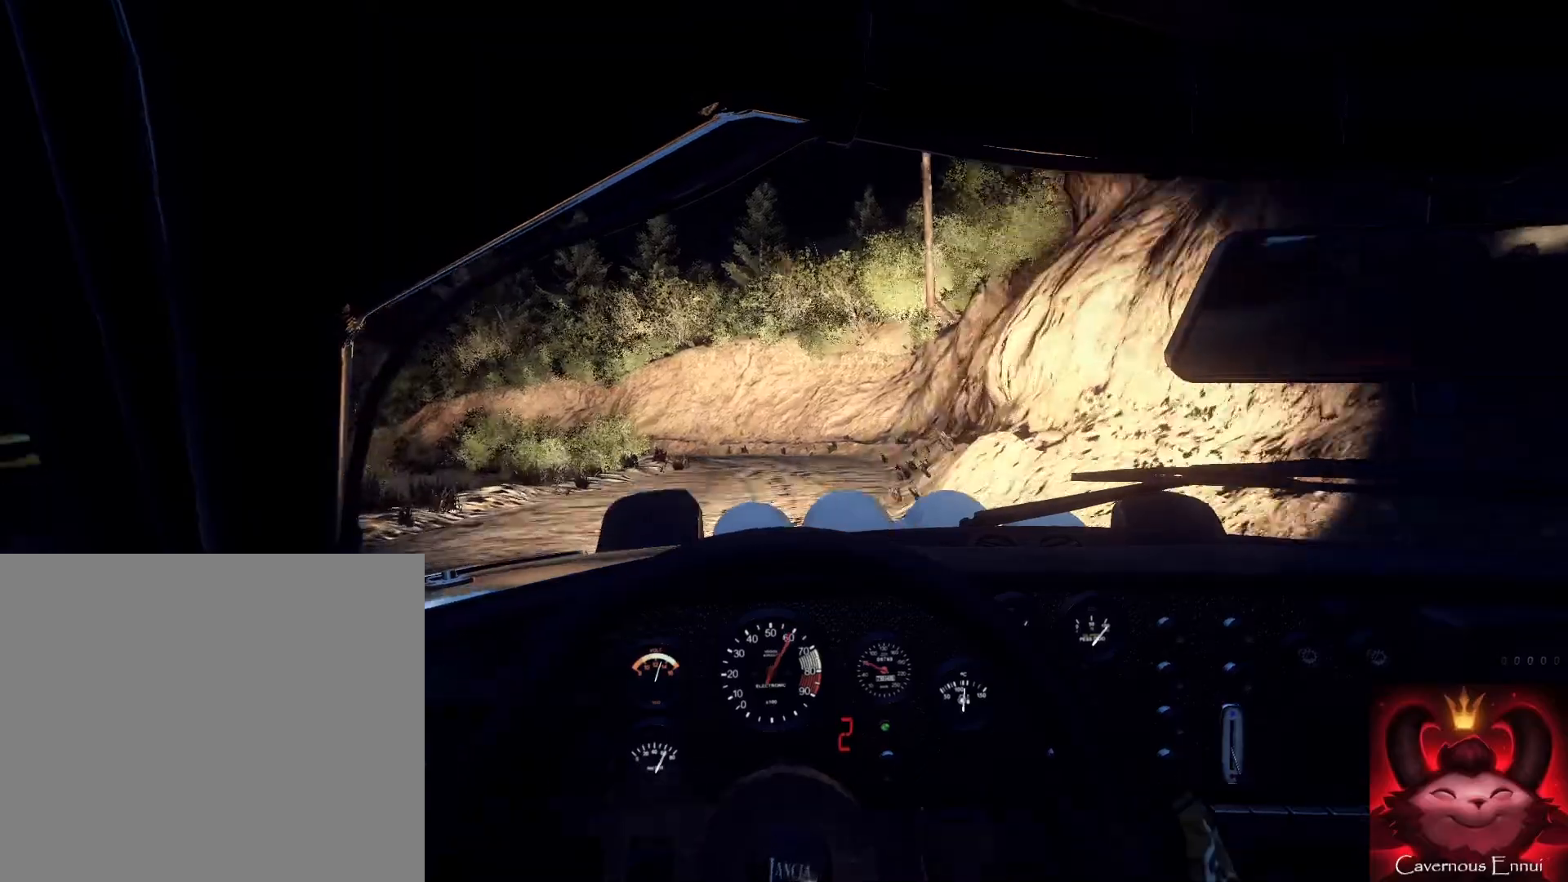
{"buttons": [], "left_stick": "down-left", "right_stick": "center", "events": [[233, "left_stick", "left"], [300, "left_stick", "down-left"], [367, "right_stick", "center"]]}
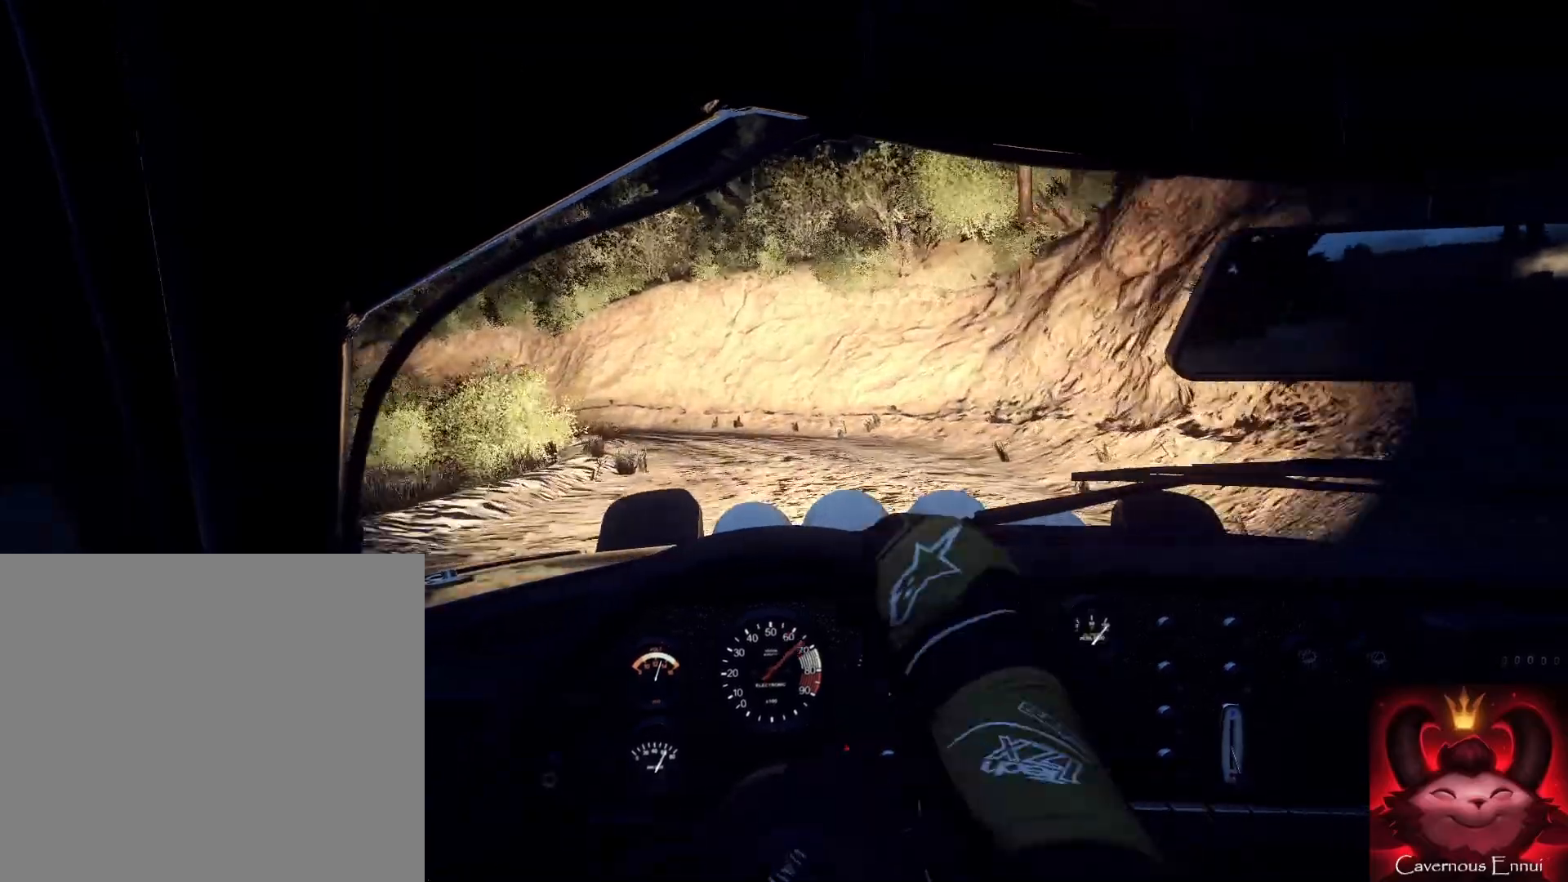
{"buttons": [], "left_stick": "down-left", "right_stick": "center", "events": [[100, "L2", "down"], [100, "right_stick", "up"], [200, "L2", "up"], [200, "right_stick", "center"], [300, "L2", "down"], [367, "L2", "up"]]}
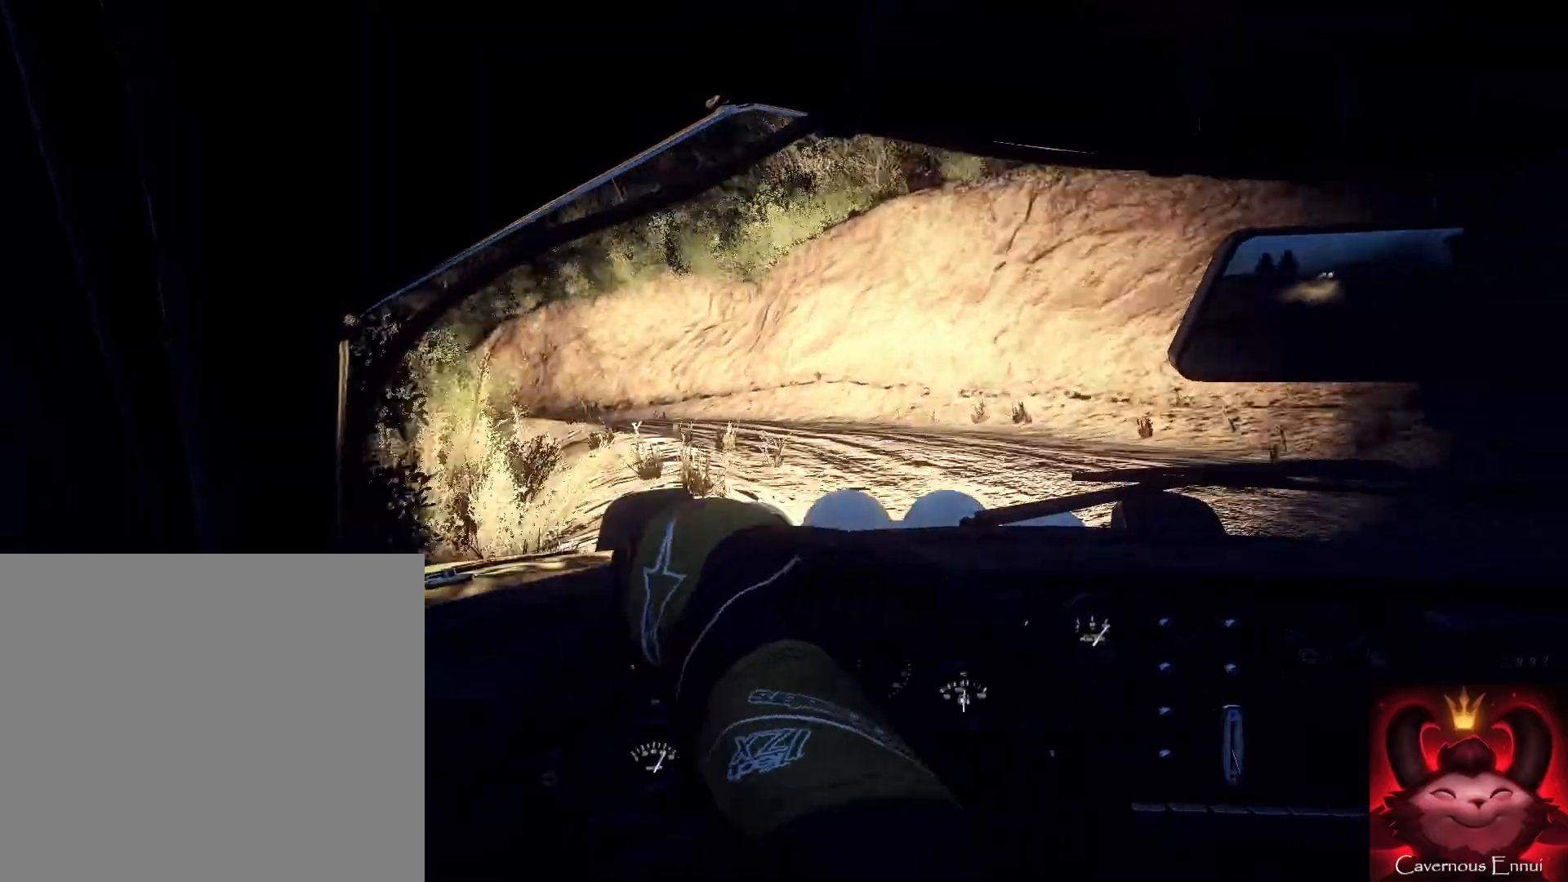
{"buttons": [], "left_stick": "down", "right_stick": "center", "events": [[100, "L1", "down"], [167, "L1", "up"], [233, "left_stick", "down"]]}